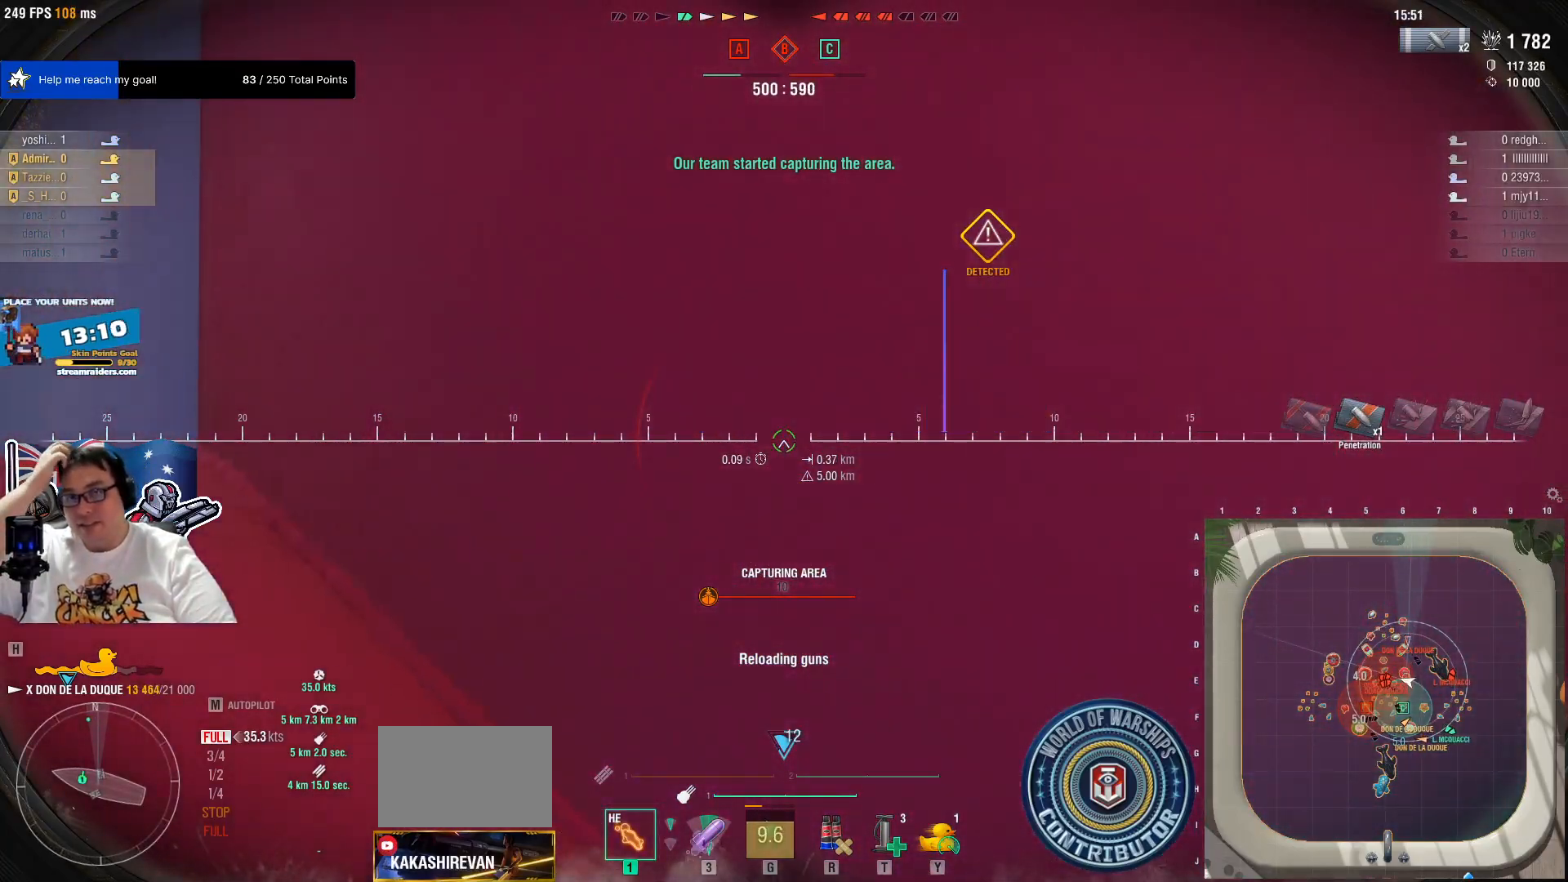
Gameplay with keyboard and mouse; each line is a JSON object with the keys and mouse buttons held at the frame after it. "events" lists presses ("down") and releases ("up") of "1", "2", "3", "4", "5", "a", "alt", "c", "caps_lock", "ctrl", "d", "e", "f", "g", "q", "r", "s", "shift", "space", "t", "tab", "v", "w", "x", "z", "mouse_left", "mouse_wheel" and "mouse_right" between this image and that frame as [ms after this image, input, new state], when the widget could be followed in between. "mouse_left", "mouse_wheel", "mouse_right" = the "left", "wheel", "right" buttons of the "mouse" list. No other keys are recorded. "wheel" means that the mouse wheel is clicked or scrolled. "mouse_move" is the direction in which the mouse moves at that frame (one of eight, or "still"), when it could be read.
{"keys": [], "mouse": [], "mouse_move": "still", "events": [[100, "shift", "down"], [250, "shift", "up"]]}
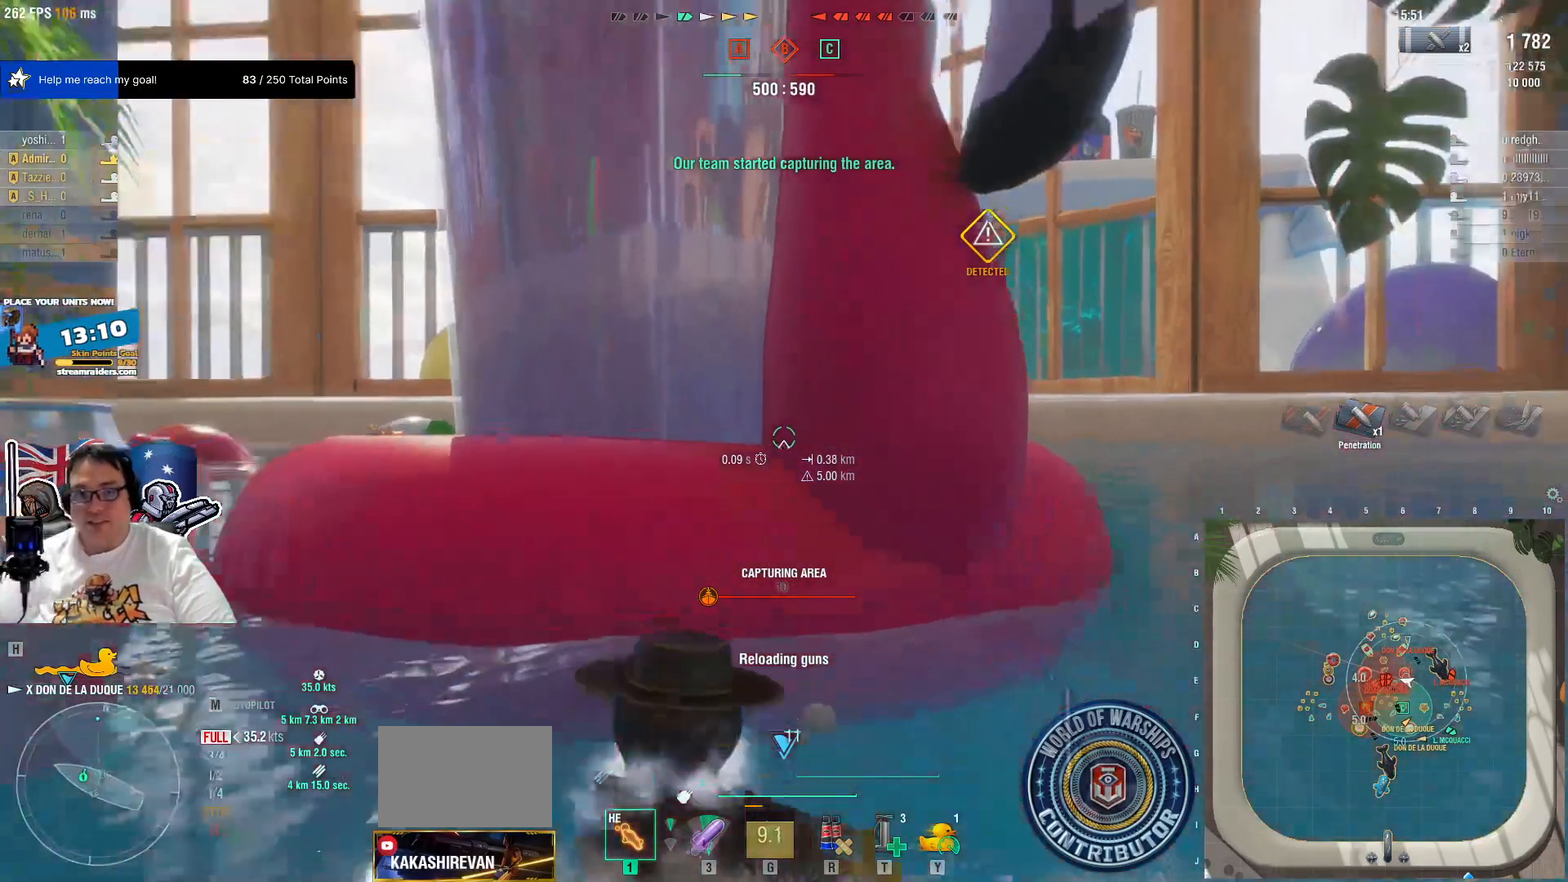
{"keys": [], "mouse": [], "mouse_move": "still", "events": []}
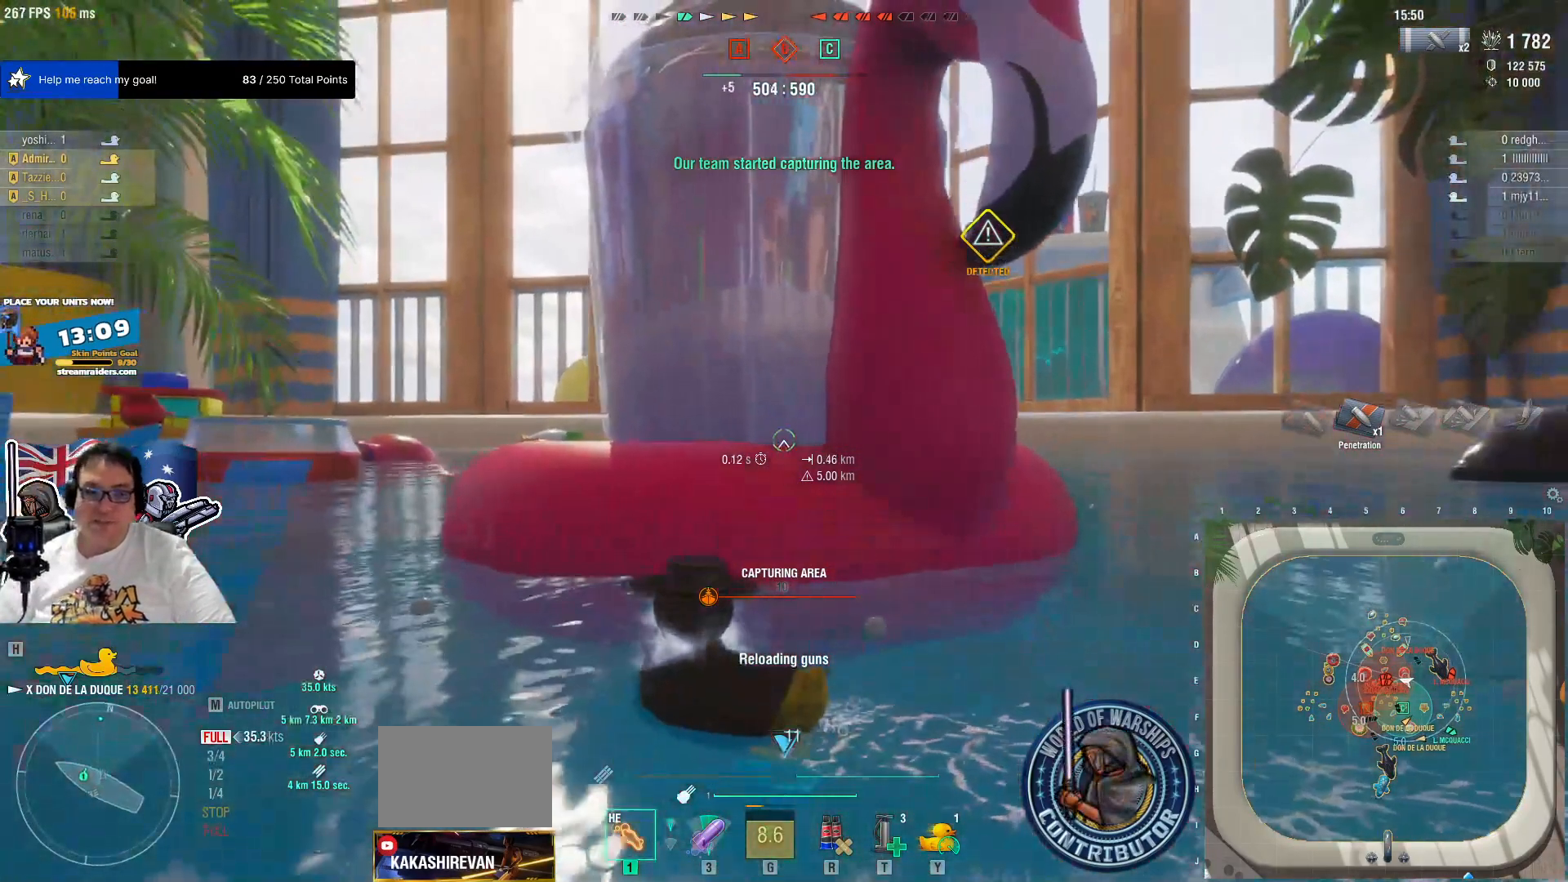
{"keys": [], "mouse": [], "mouse_move": "right", "events": []}
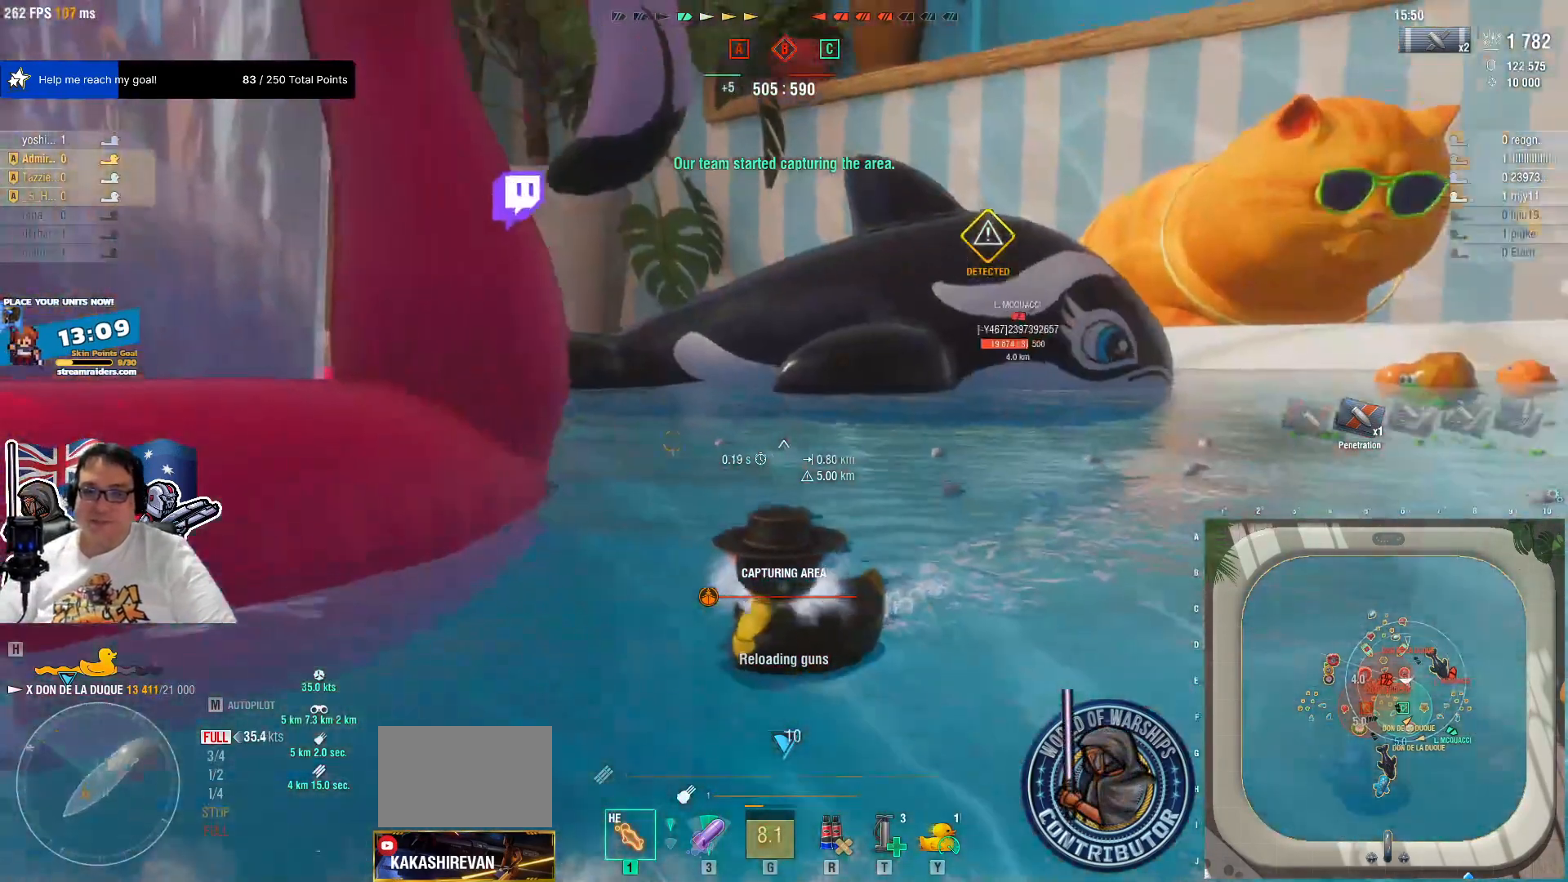
{"keys": [], "mouse": [], "mouse_move": "up", "events": [[150, "mouse_wheel", "down"], [250, "mouse_wheel", "up"]]}
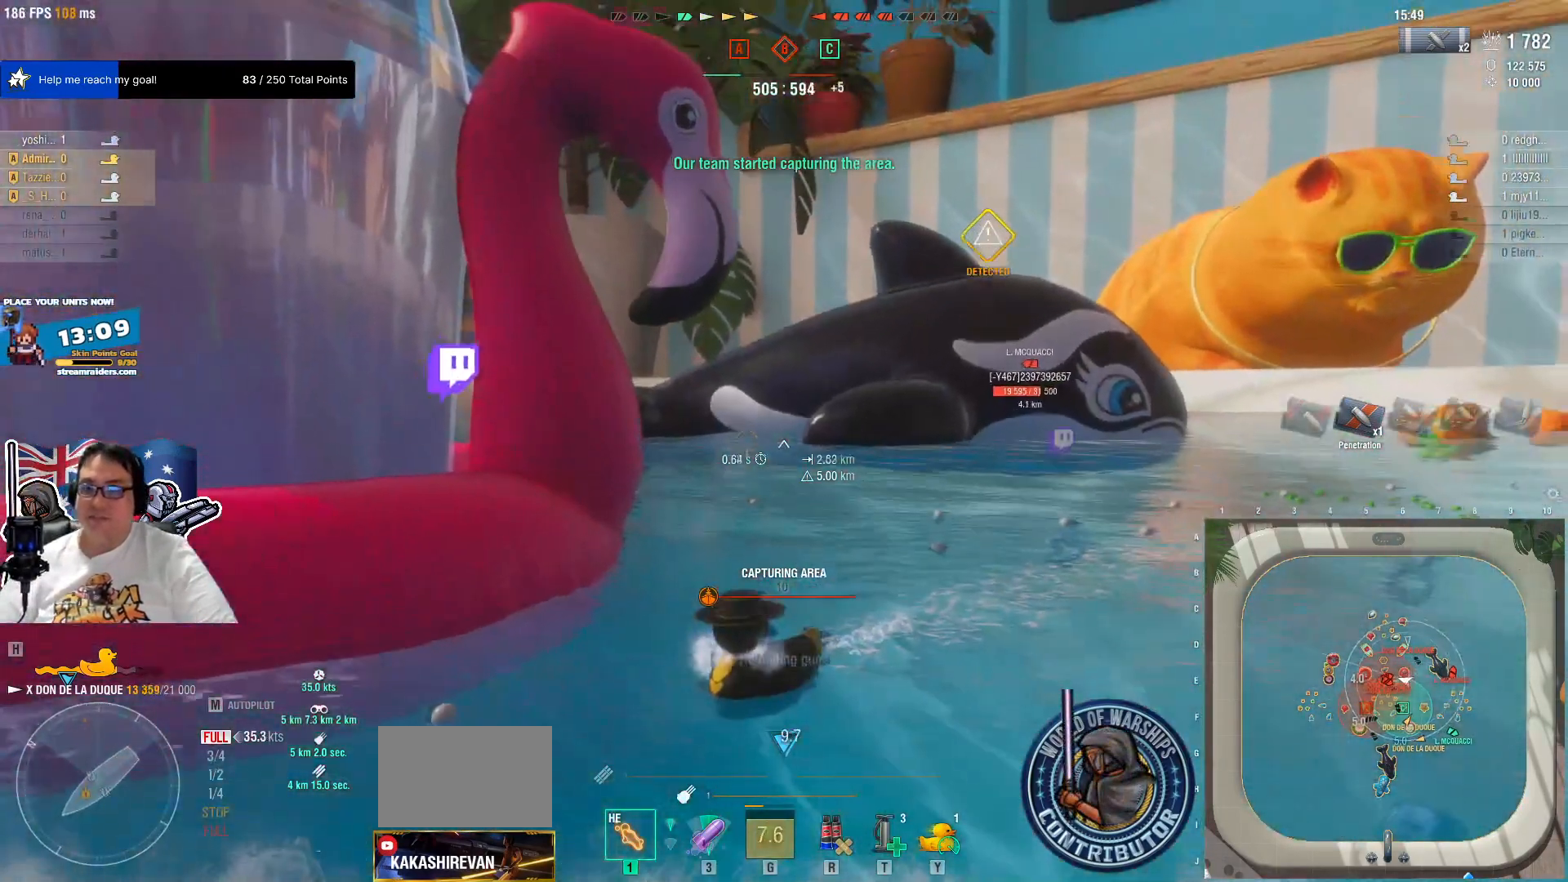
{"keys": [], "mouse": [], "mouse_move": "still", "events": []}
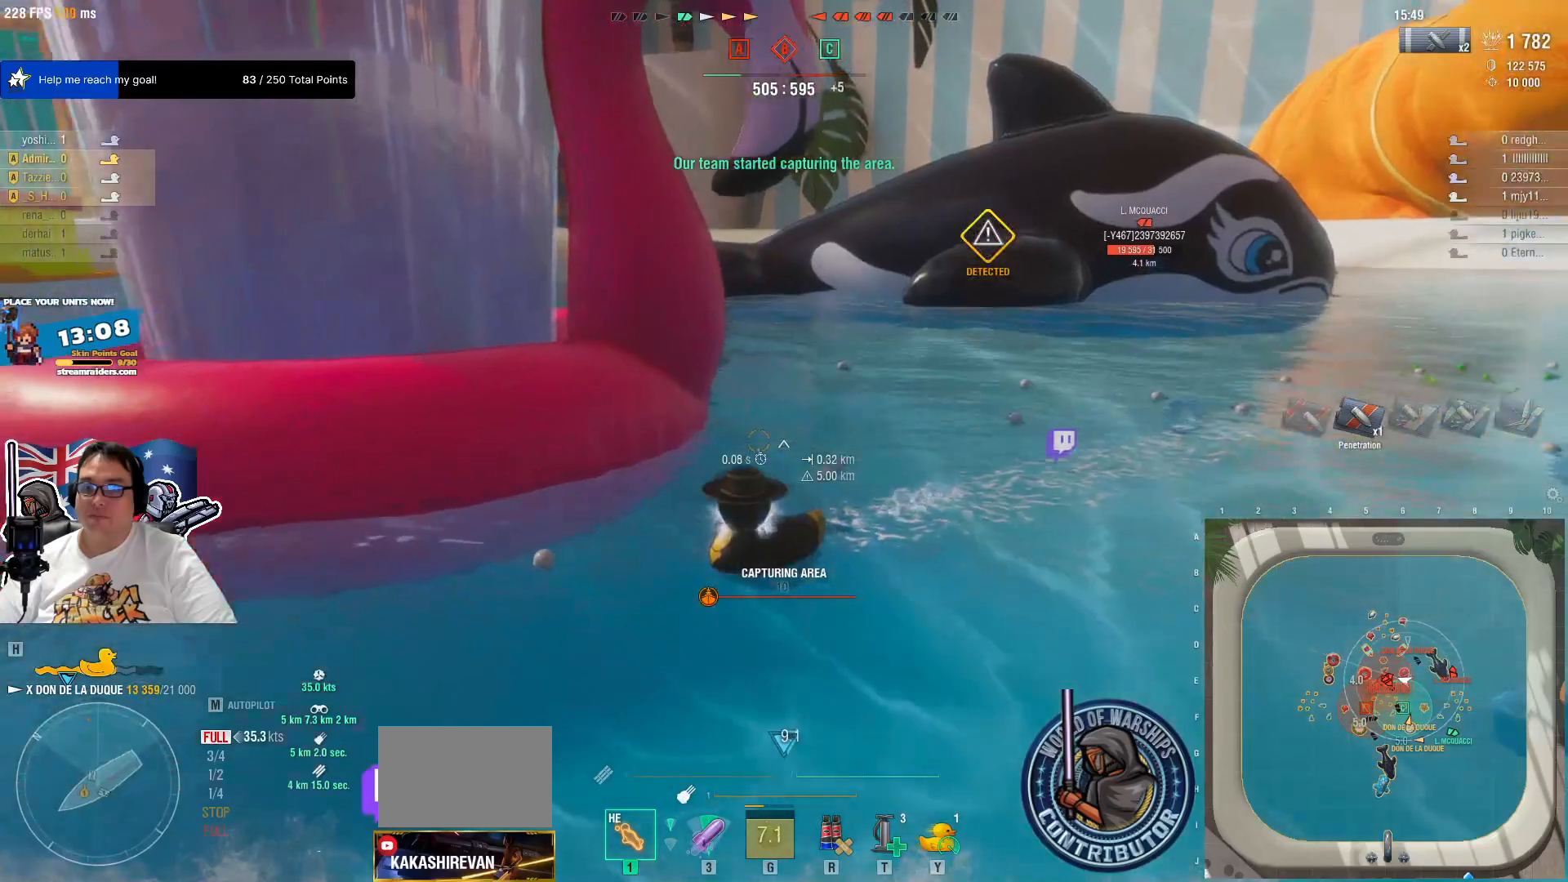
{"keys": ["q"], "mouse": [], "mouse_move": "still", "events": [[267, "q", "down"]]}
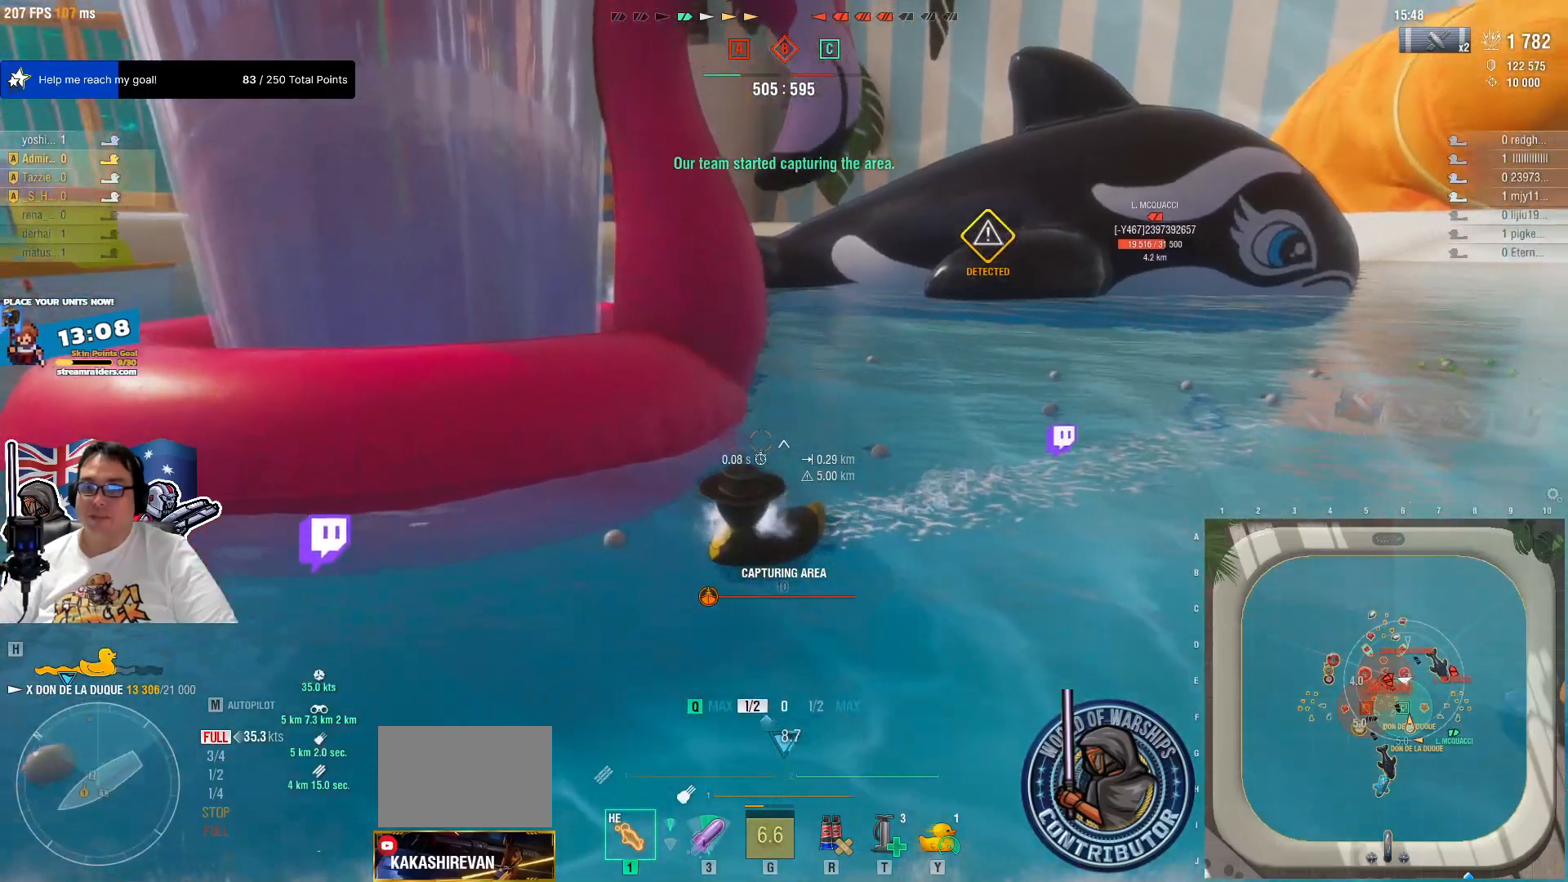
{"keys": ["q"], "mouse": [], "mouse_move": "still", "events": []}
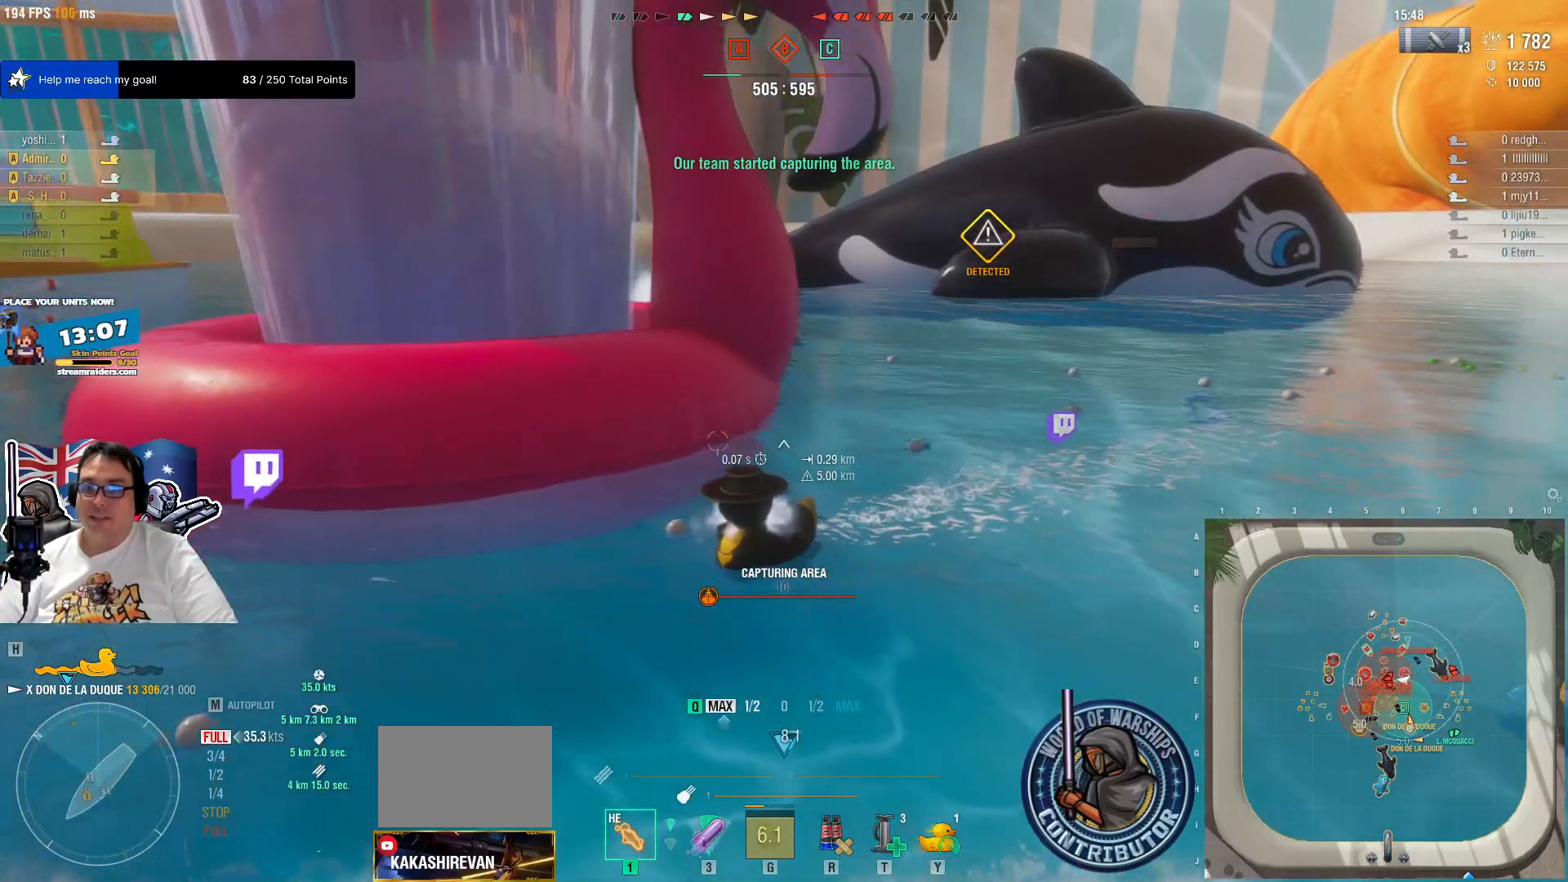
{"keys": ["q"], "mouse": [], "mouse_move": "still", "events": [[117, "mouse_wheel", "down"], [167, "mouse_wheel", "up"], [217, "mouse_wheel", "down"], [267, "mouse_wheel", "up"]]}
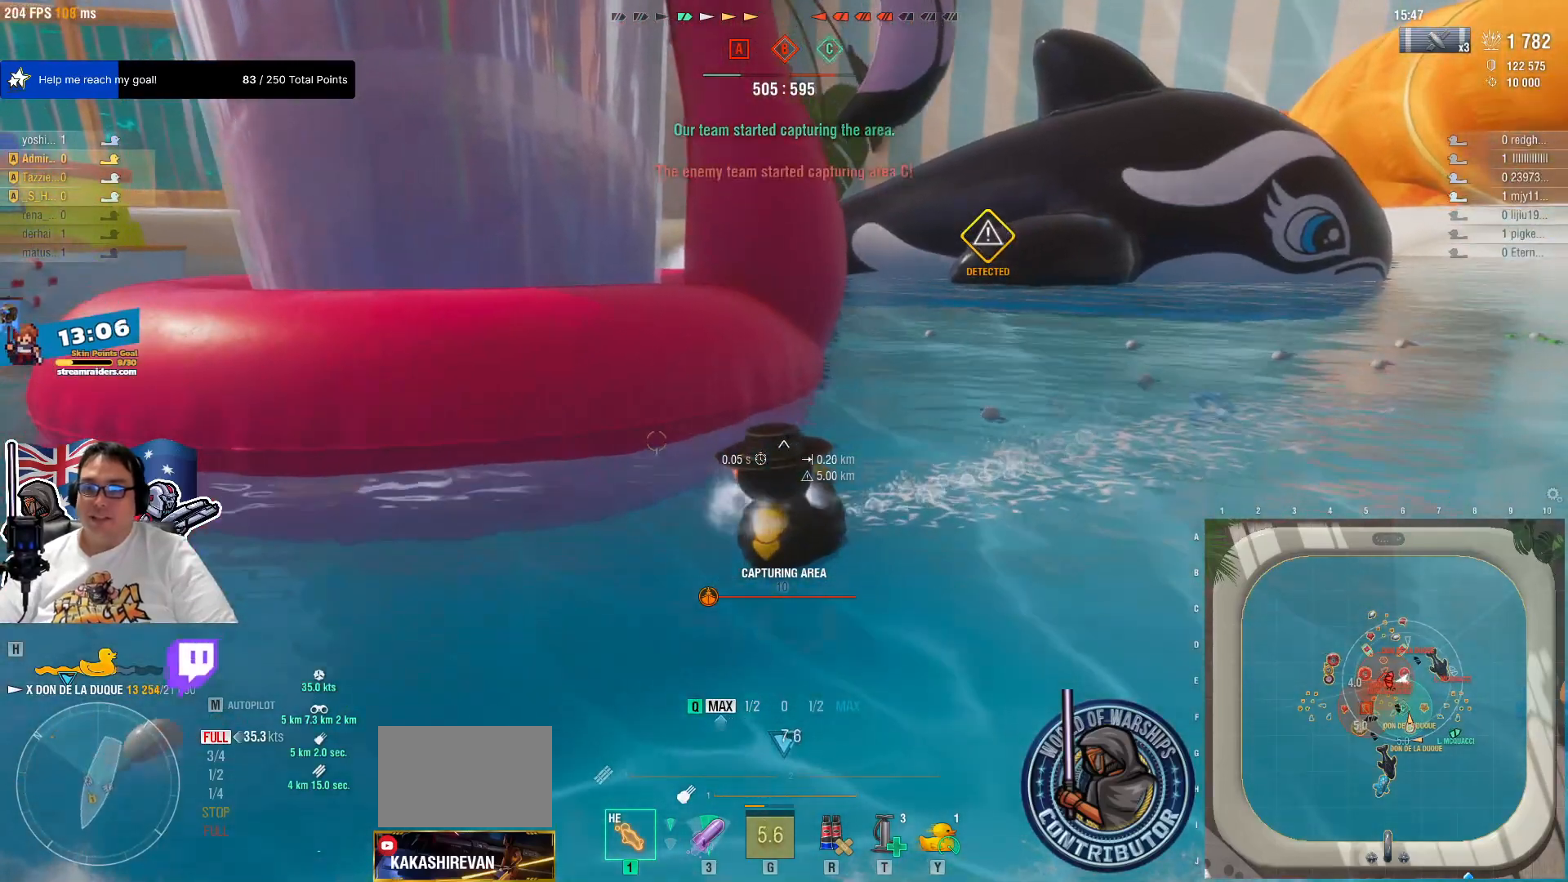
{"keys": ["q"], "mouse": [], "mouse_move": "still", "events": []}
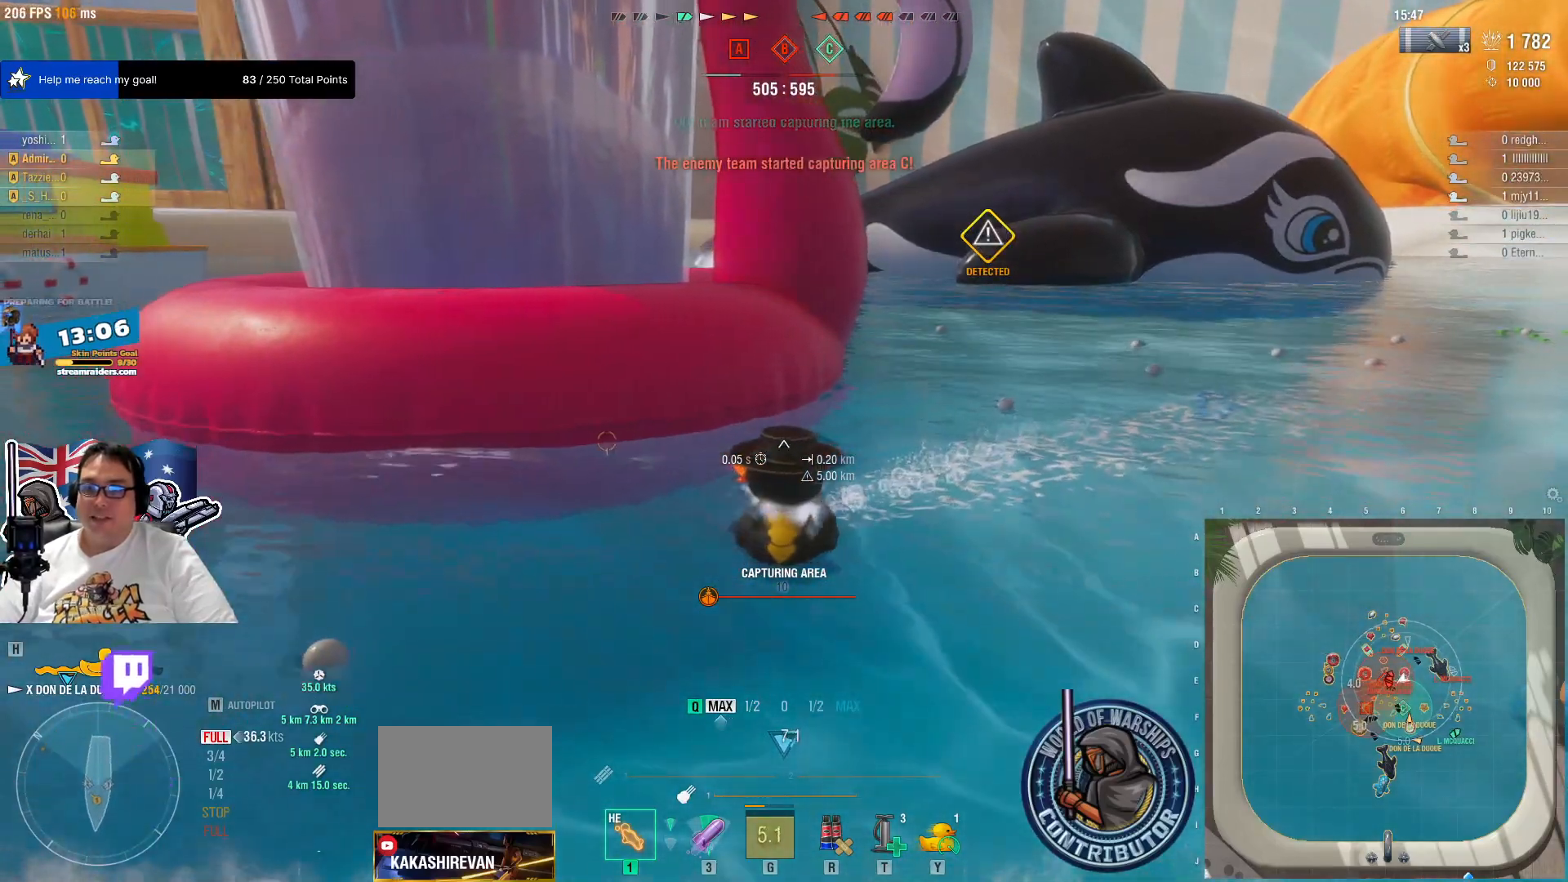
{"keys": [], "mouse": [], "mouse_move": "left"}
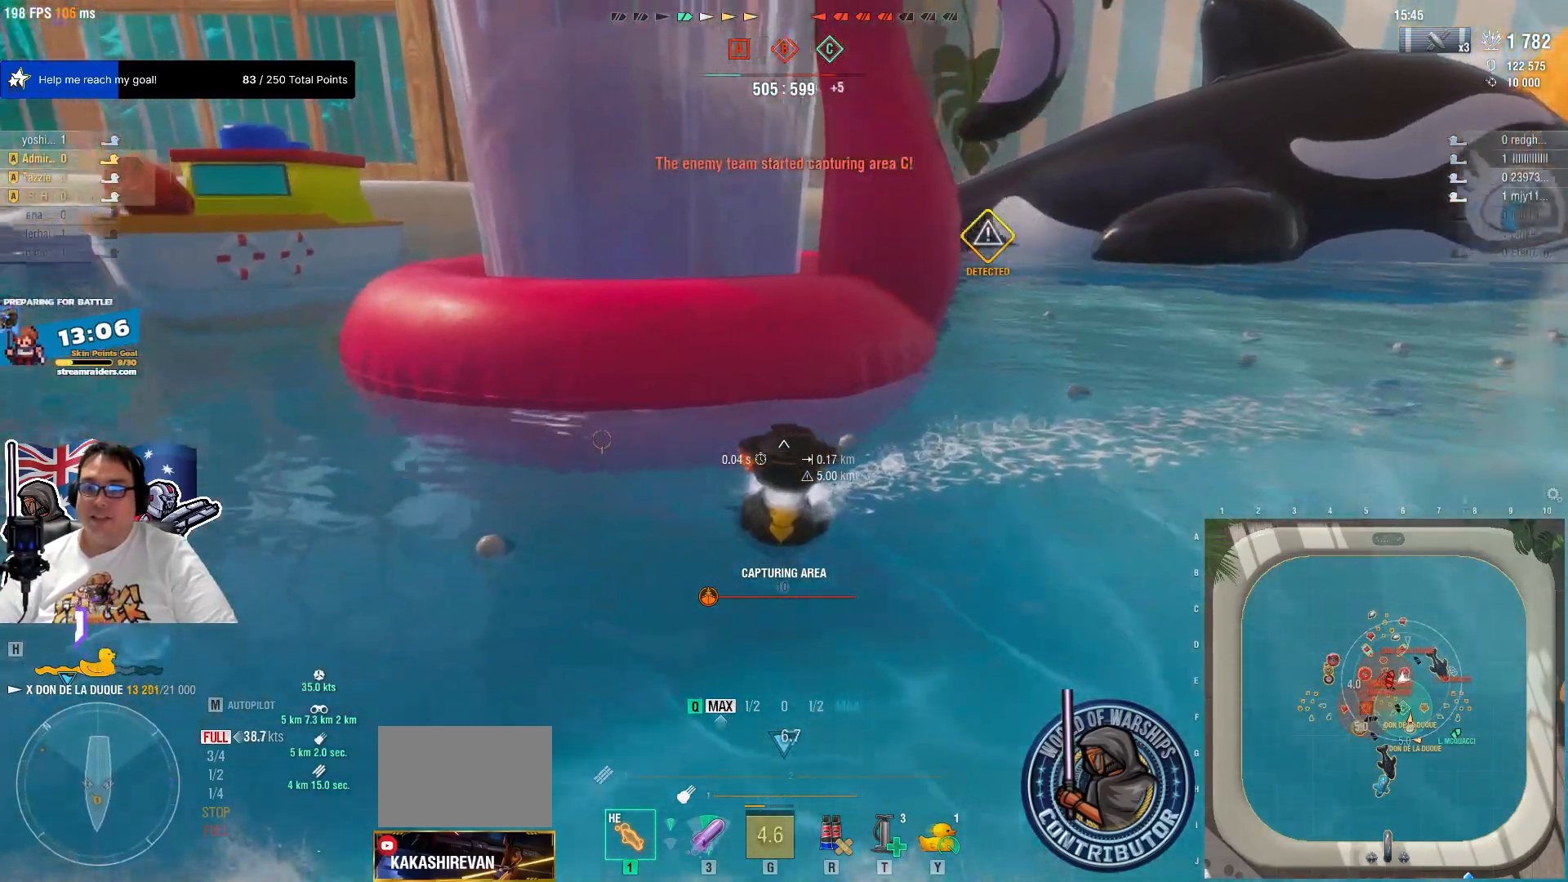
{"keys": [], "mouse": [], "mouse_move": "still"}
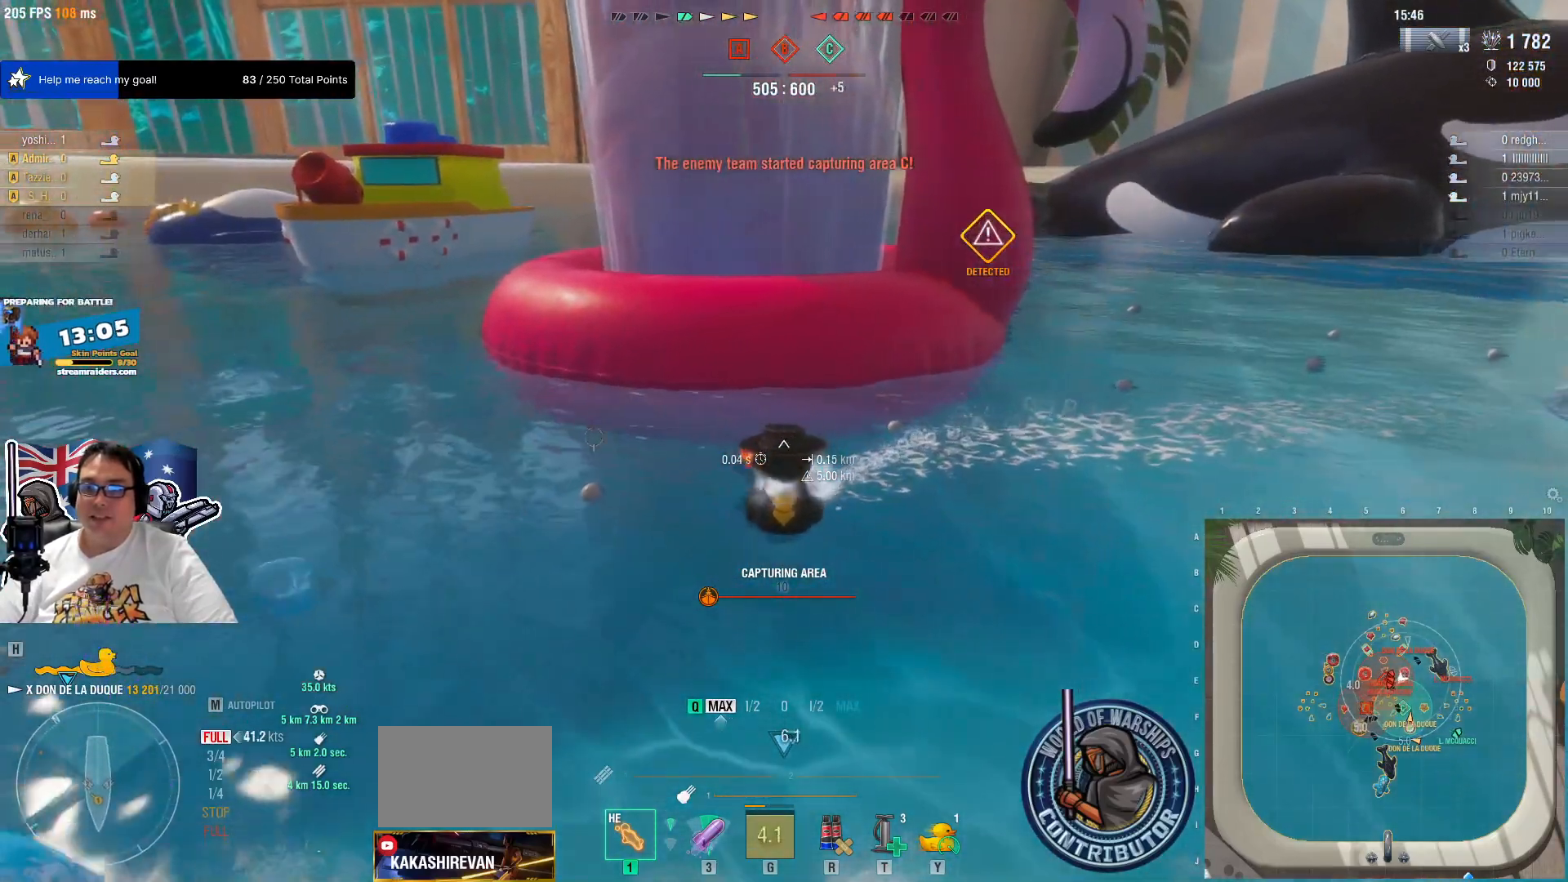
{"keys": [], "mouse": [], "mouse_move": "left", "events": []}
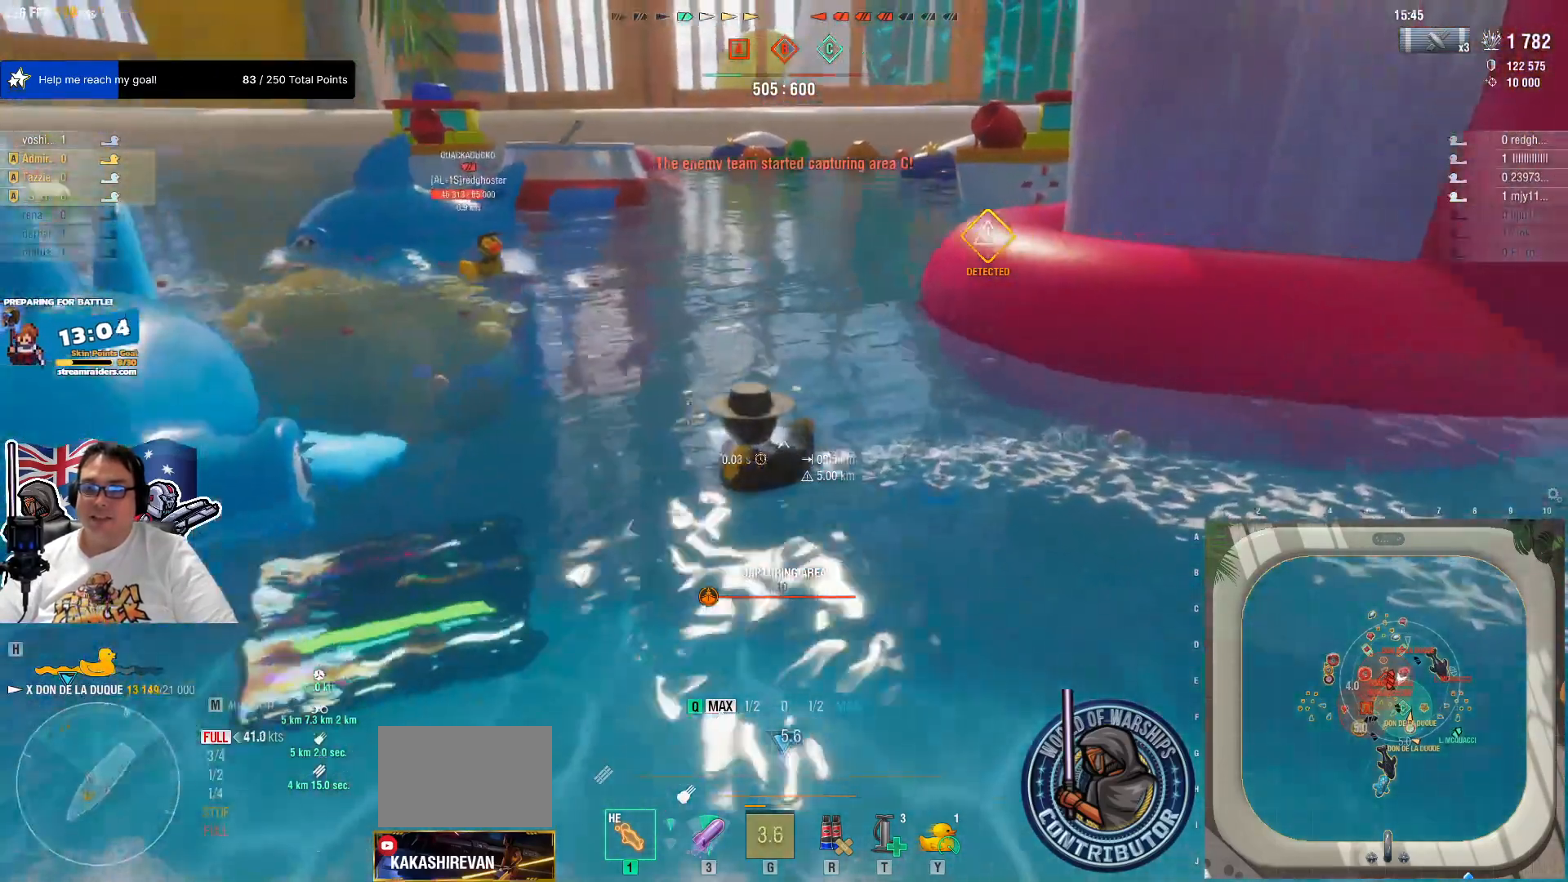
{"keys": [], "mouse": [], "mouse_move": "up-right", "events": []}
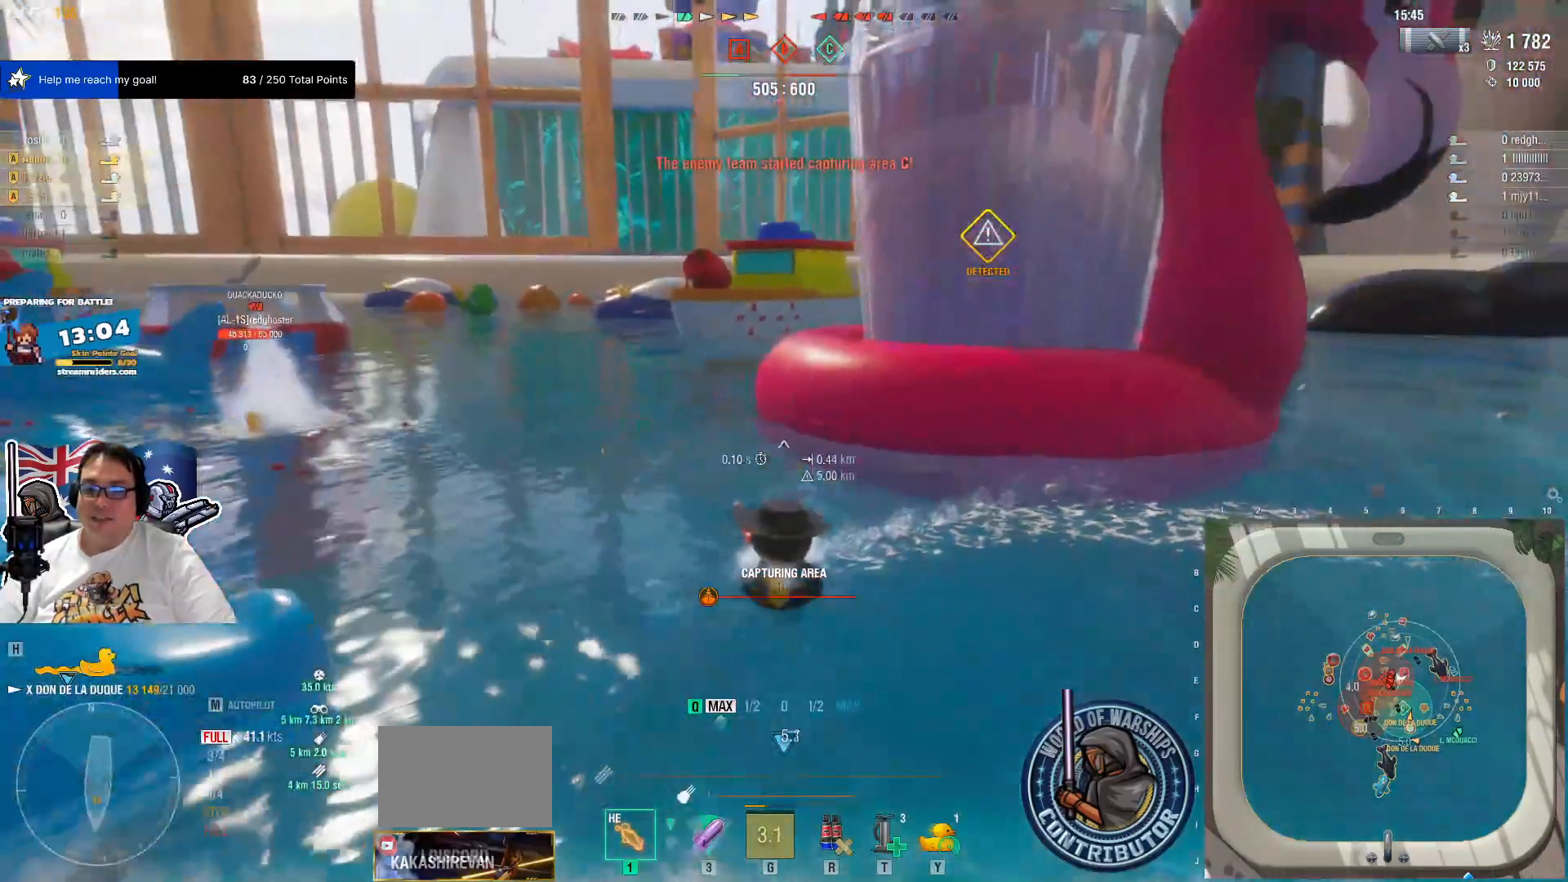
{"keys": [], "mouse": [], "mouse_move": "still", "events": []}
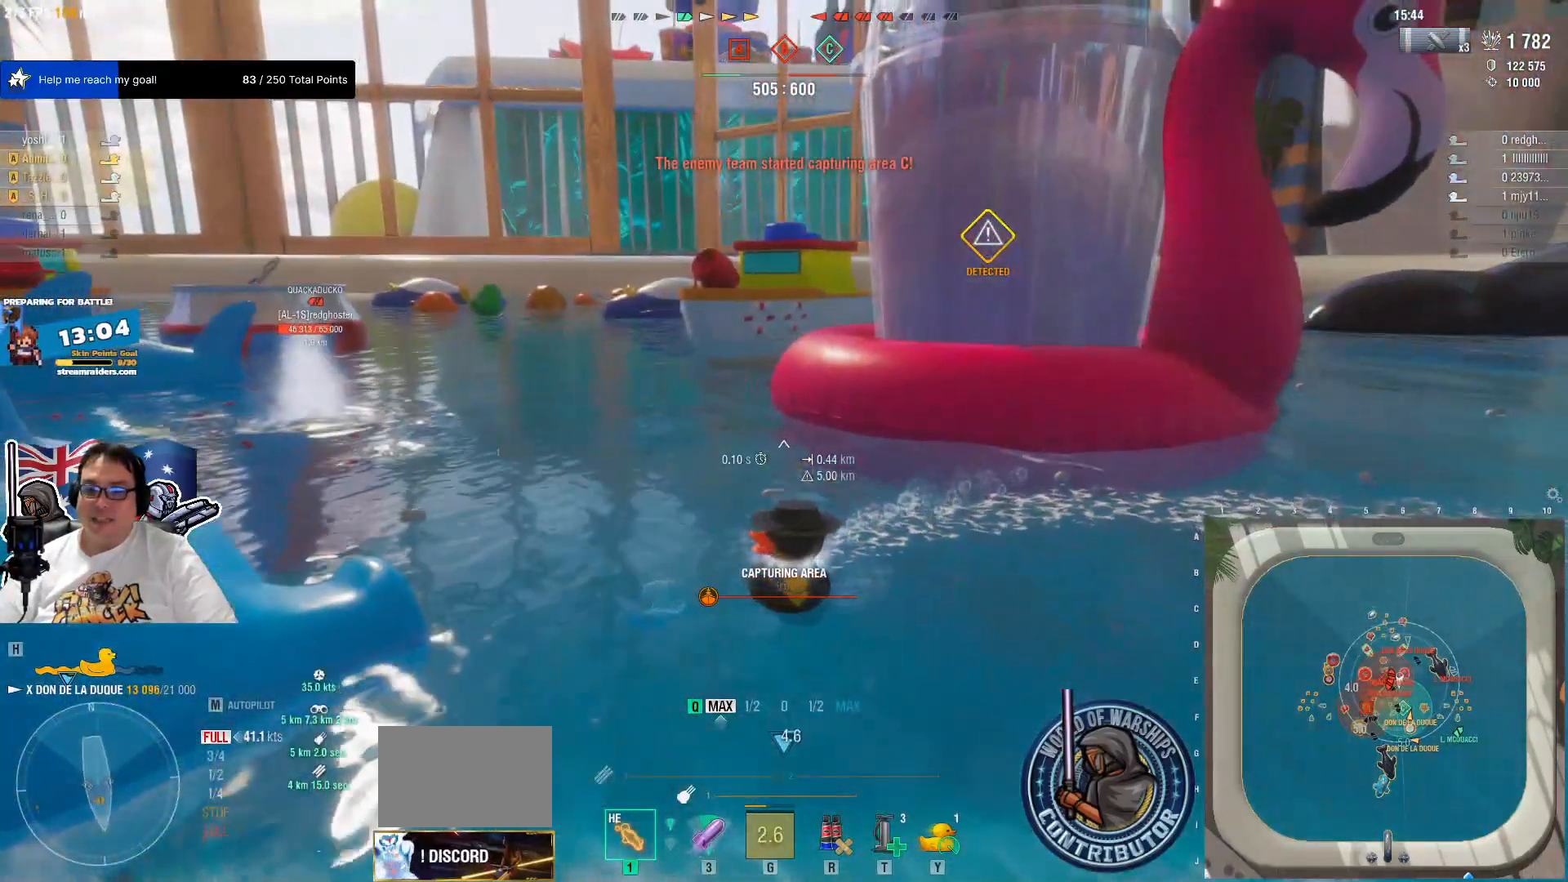
{"keys": [], "mouse": [], "mouse_move": "left", "events": [[184, "e", "down"], [367, "e", "up"]]}
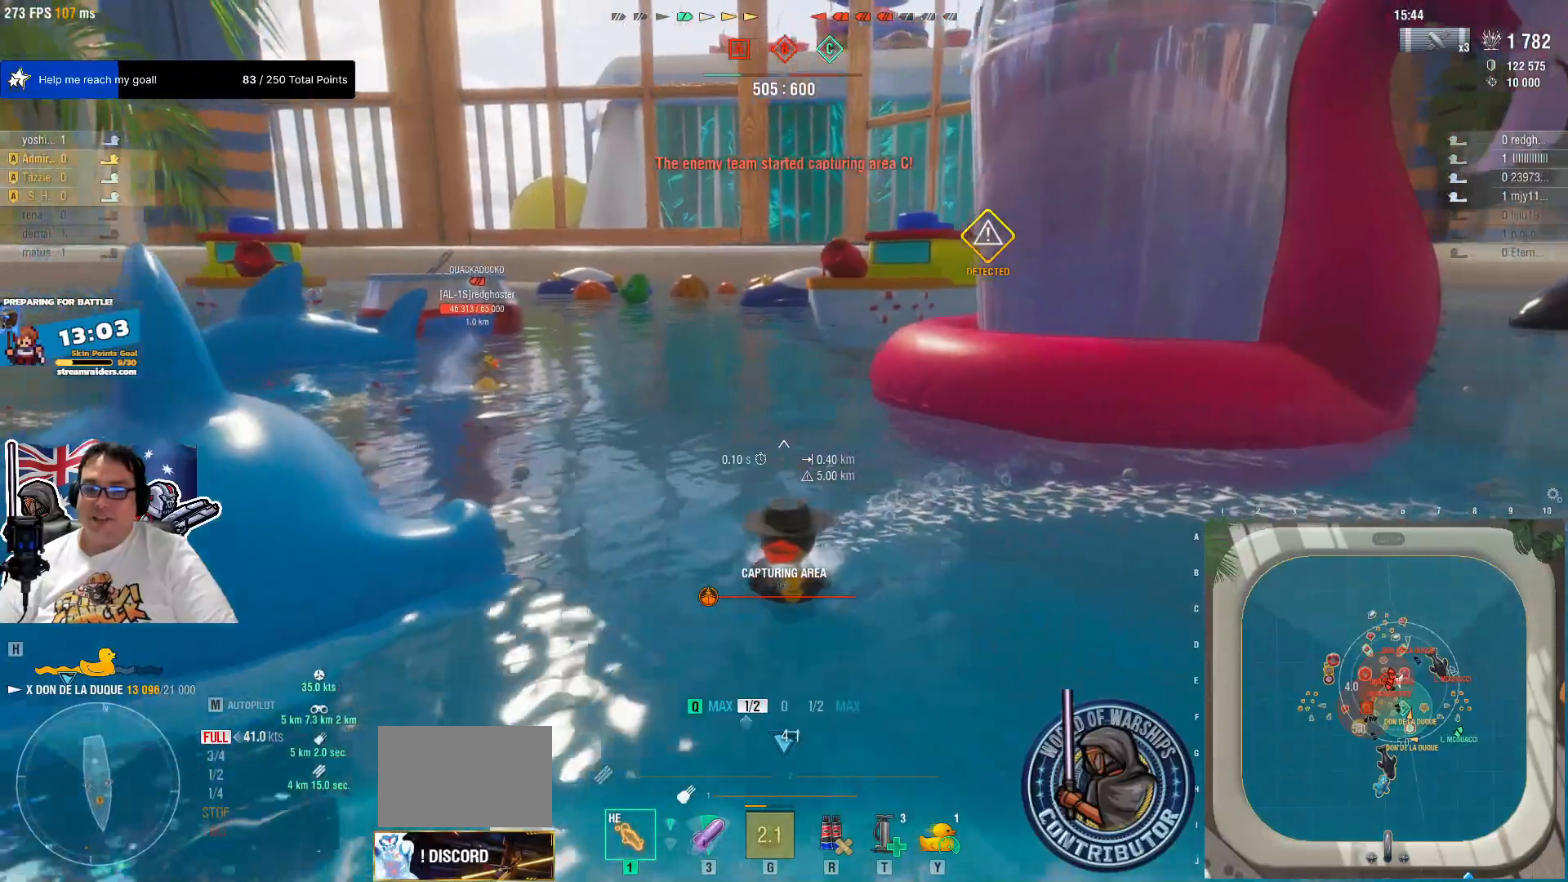
{"keys": ["3"], "mouse": [], "mouse_move": "still", "events": [[434, "3", "down"]]}
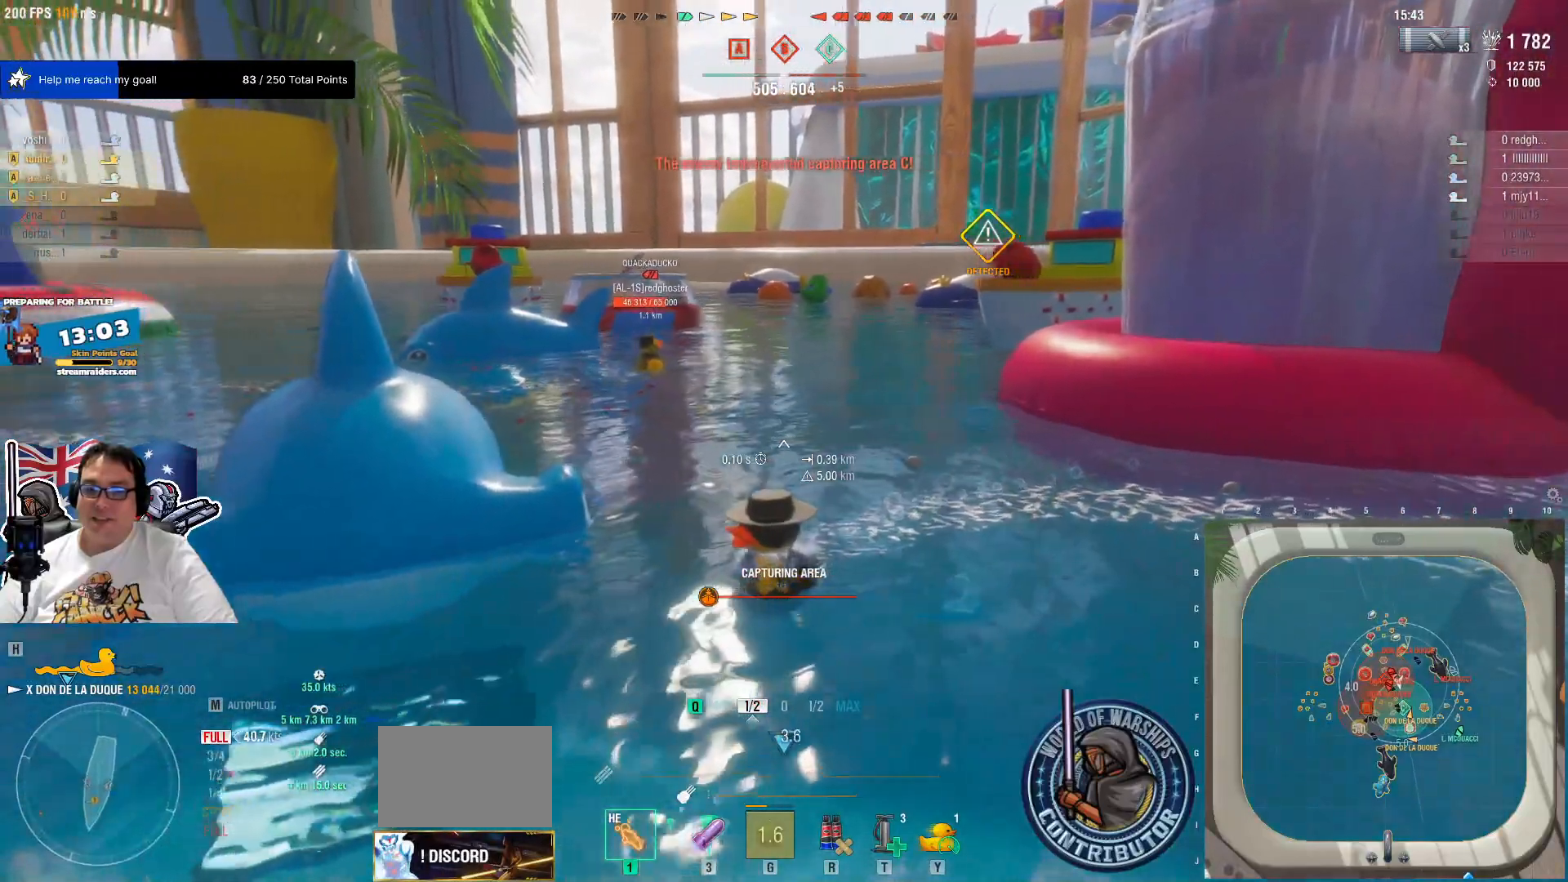
{"keys": ["q"], "mouse": [], "mouse_move": "still", "events": [[117, "q", "down"], [217, "3", "up"]]}
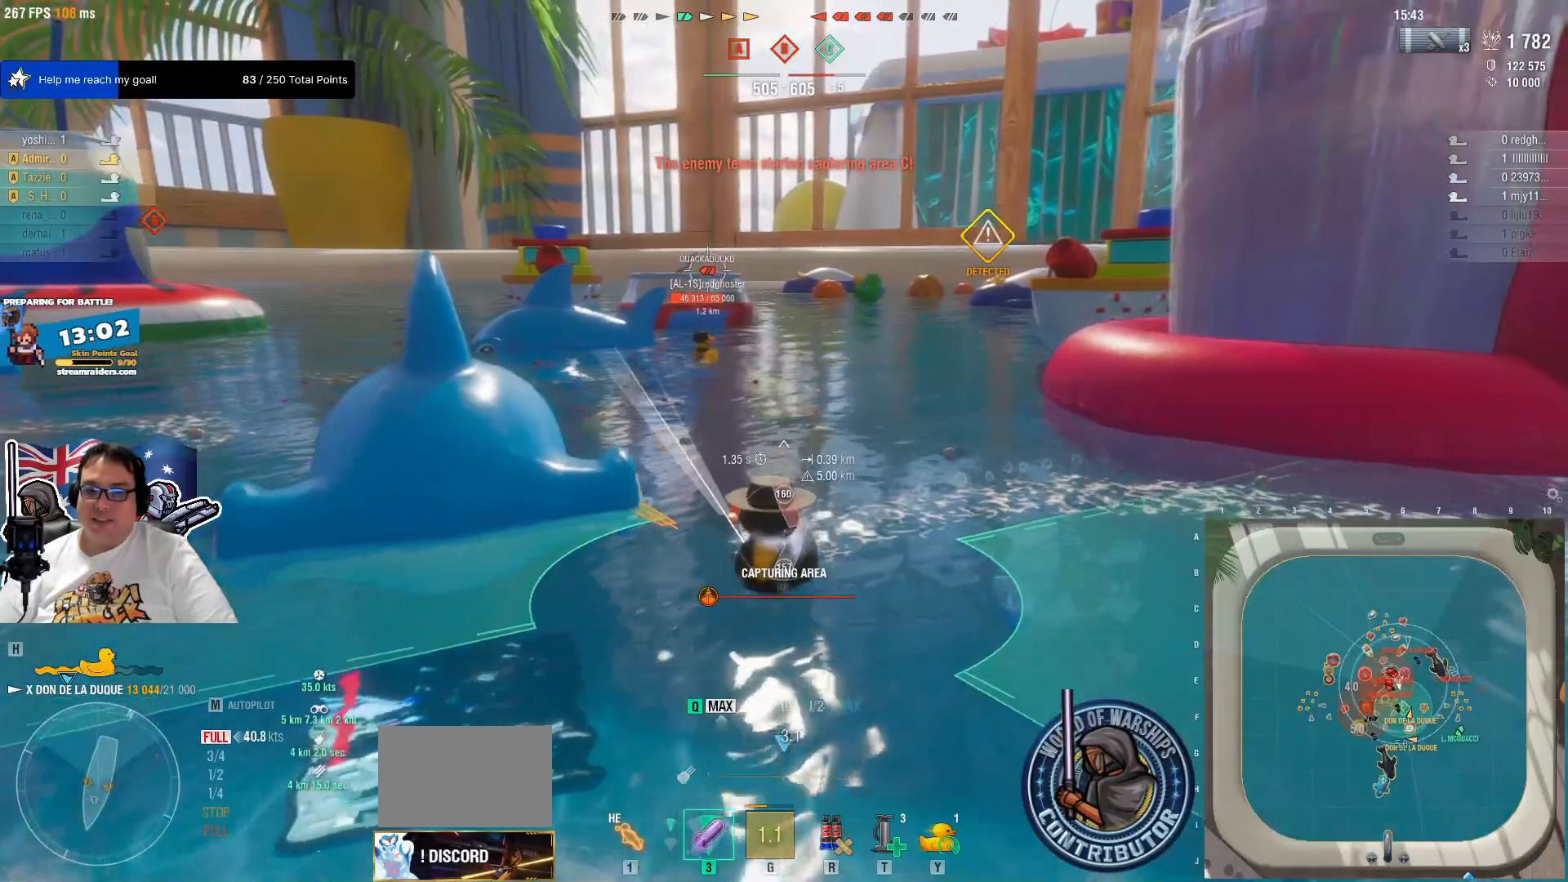
{"keys": ["q"], "mouse": [], "mouse_move": "still", "events": []}
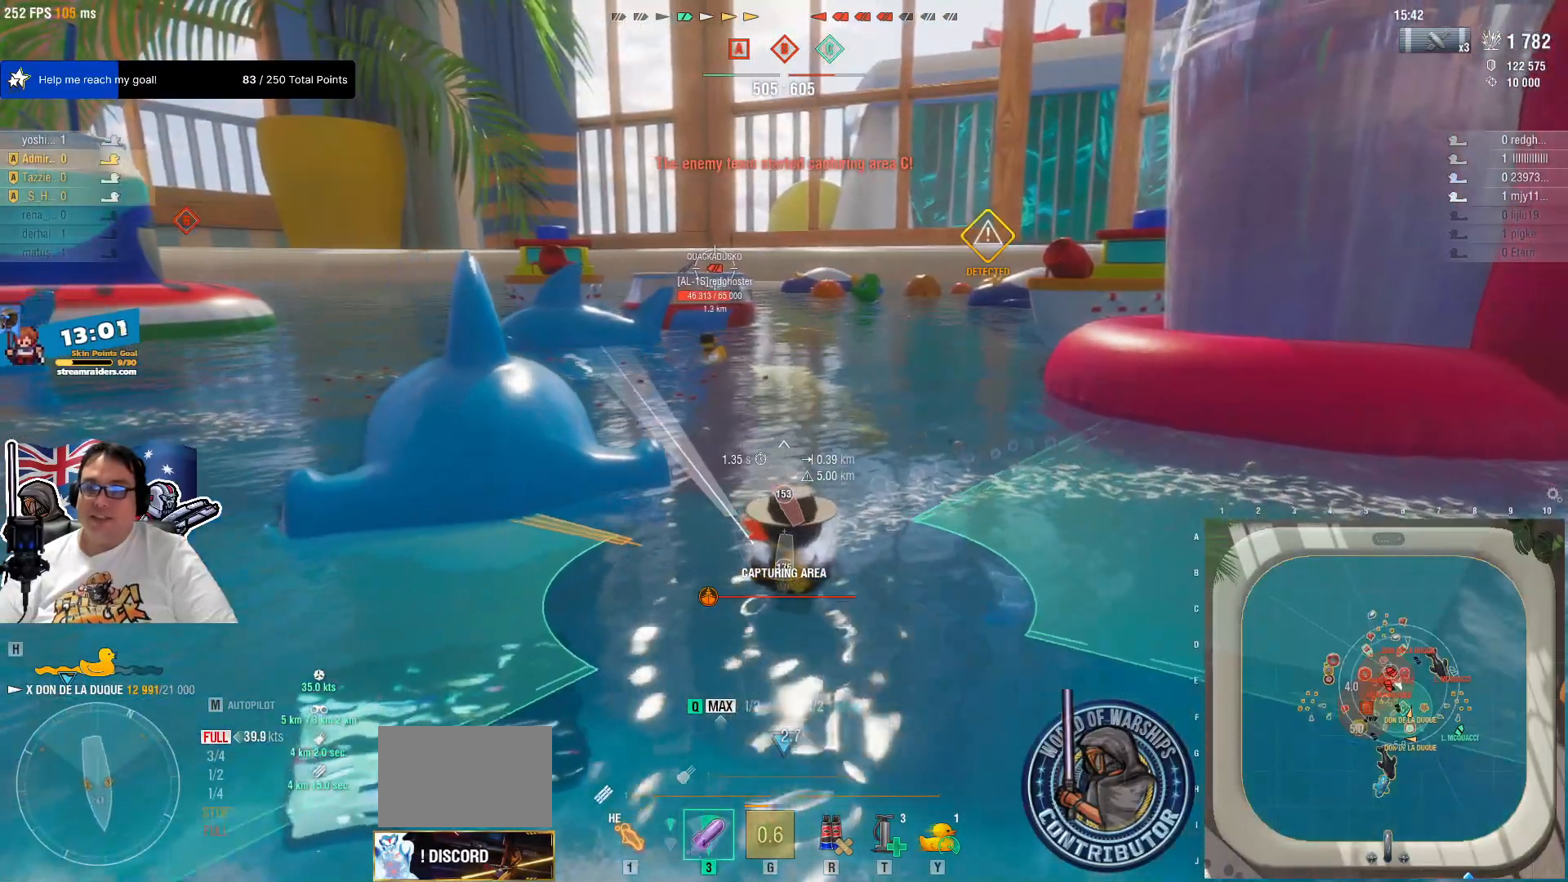
{"keys": ["q"], "mouse": [], "mouse_move": "still", "events": []}
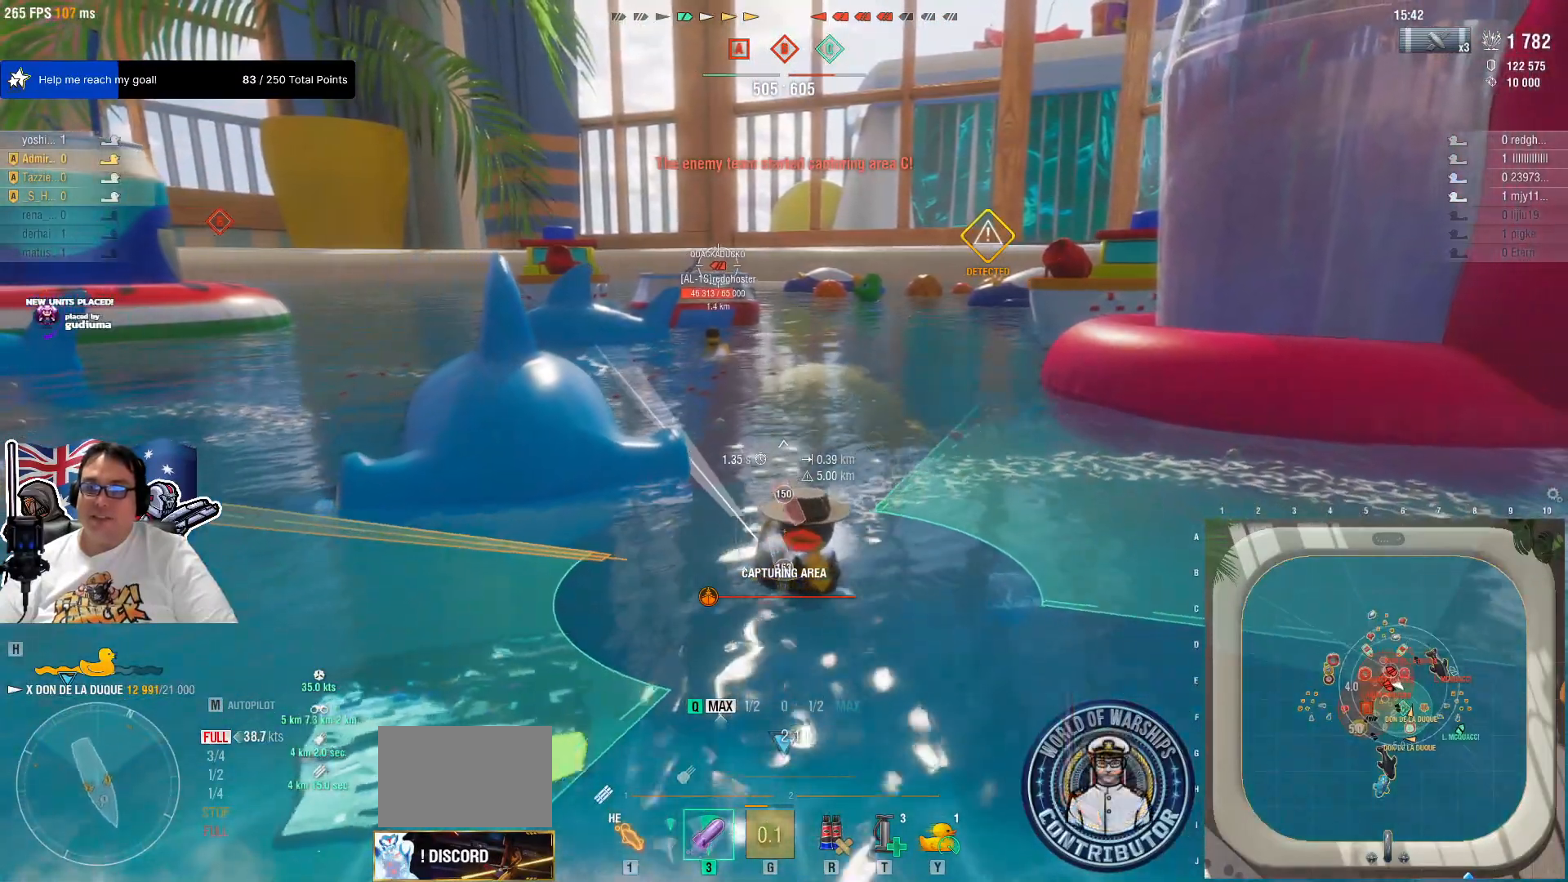
{"keys": ["q"], "mouse": [], "mouse_move": "still", "events": []}
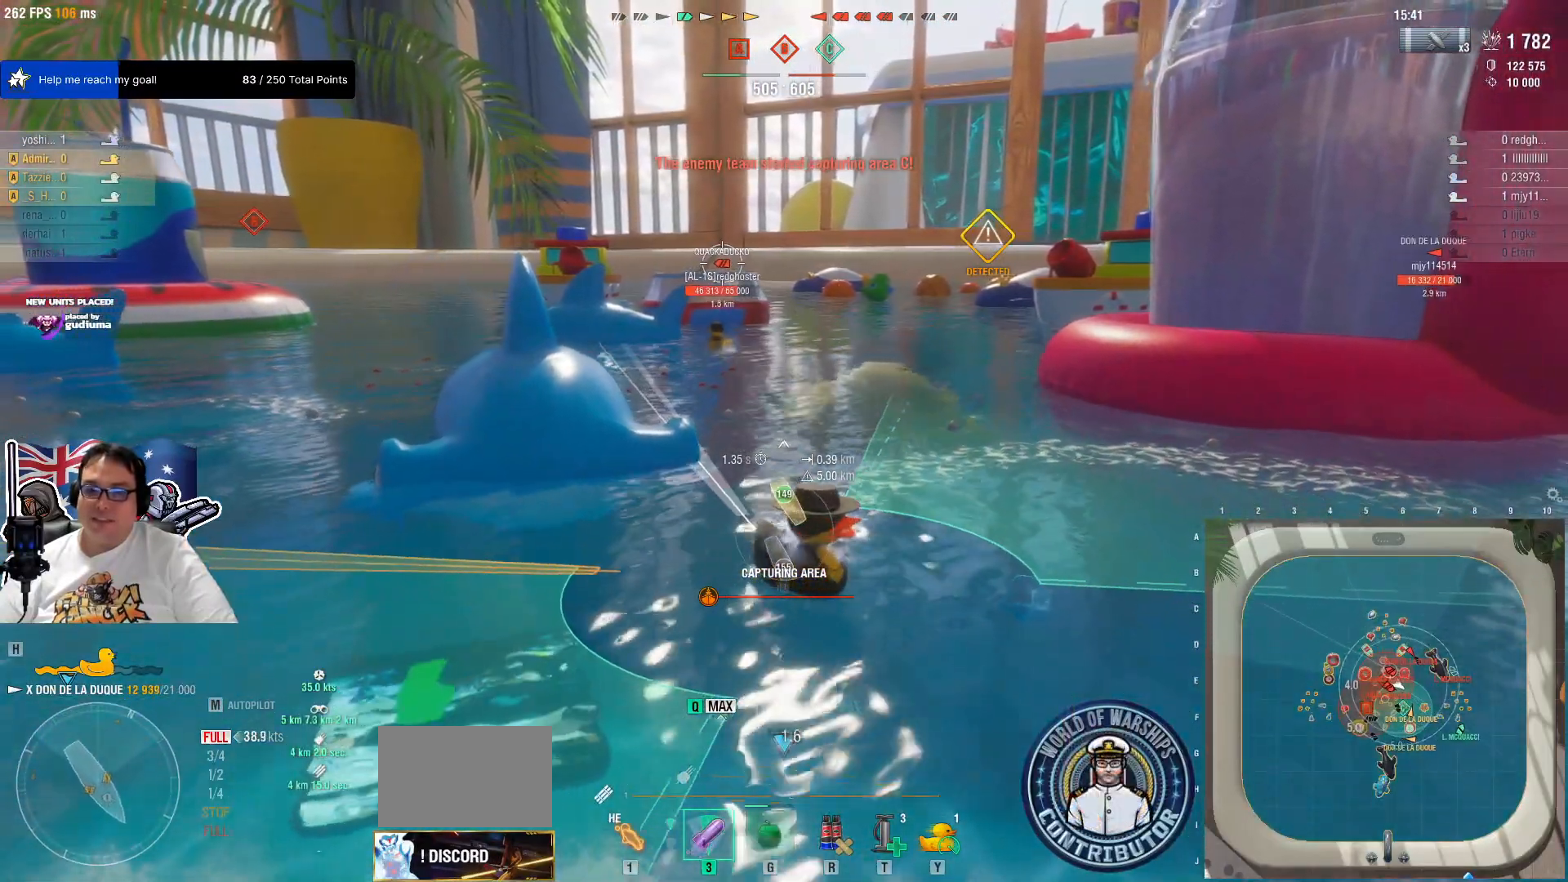
{"keys": ["q"], "mouse": [], "mouse_move": "still", "events": [[317, "f", "down"], [317, "g", "down"], [367, "f", "up"], [367, "g", "up"]]}
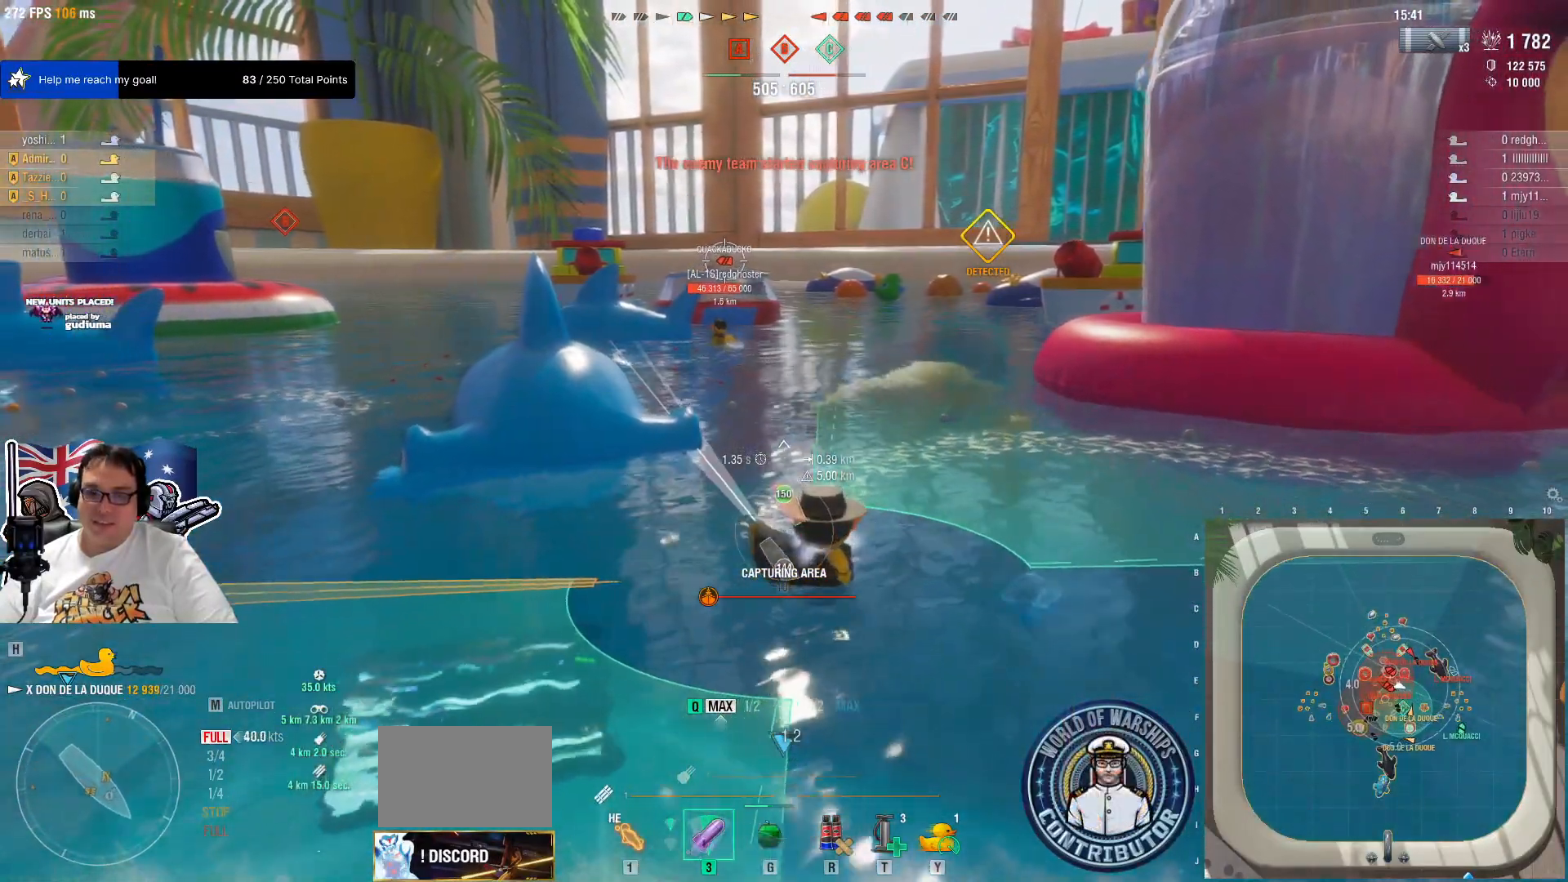
{"keys": ["q"], "mouse": [], "mouse_move": "still", "events": []}
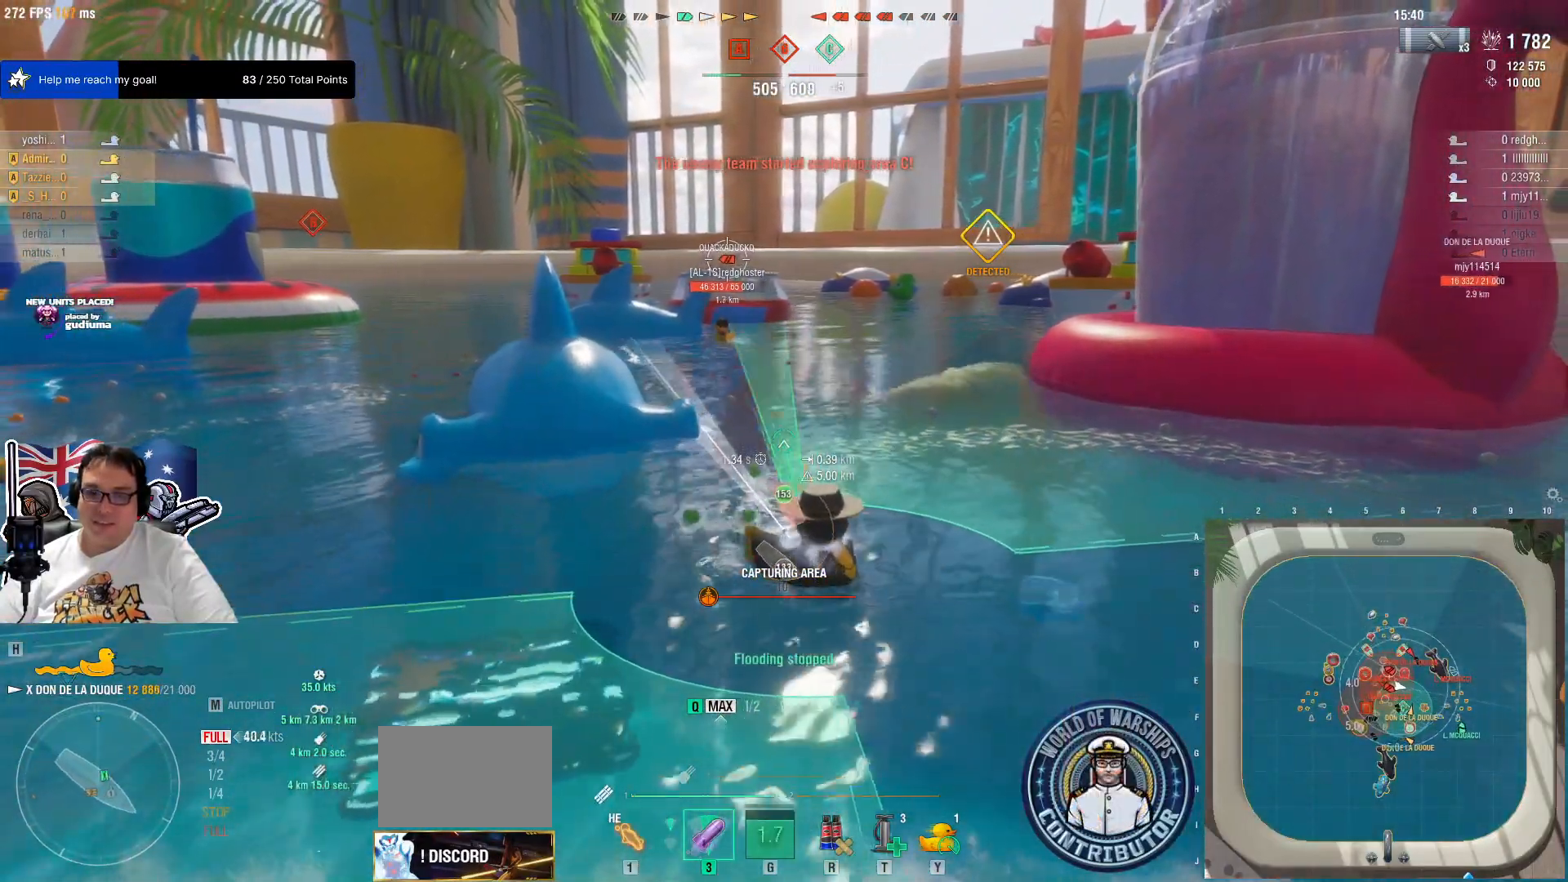
{"keys": ["q"], "mouse": [], "mouse_move": "still", "events": []}
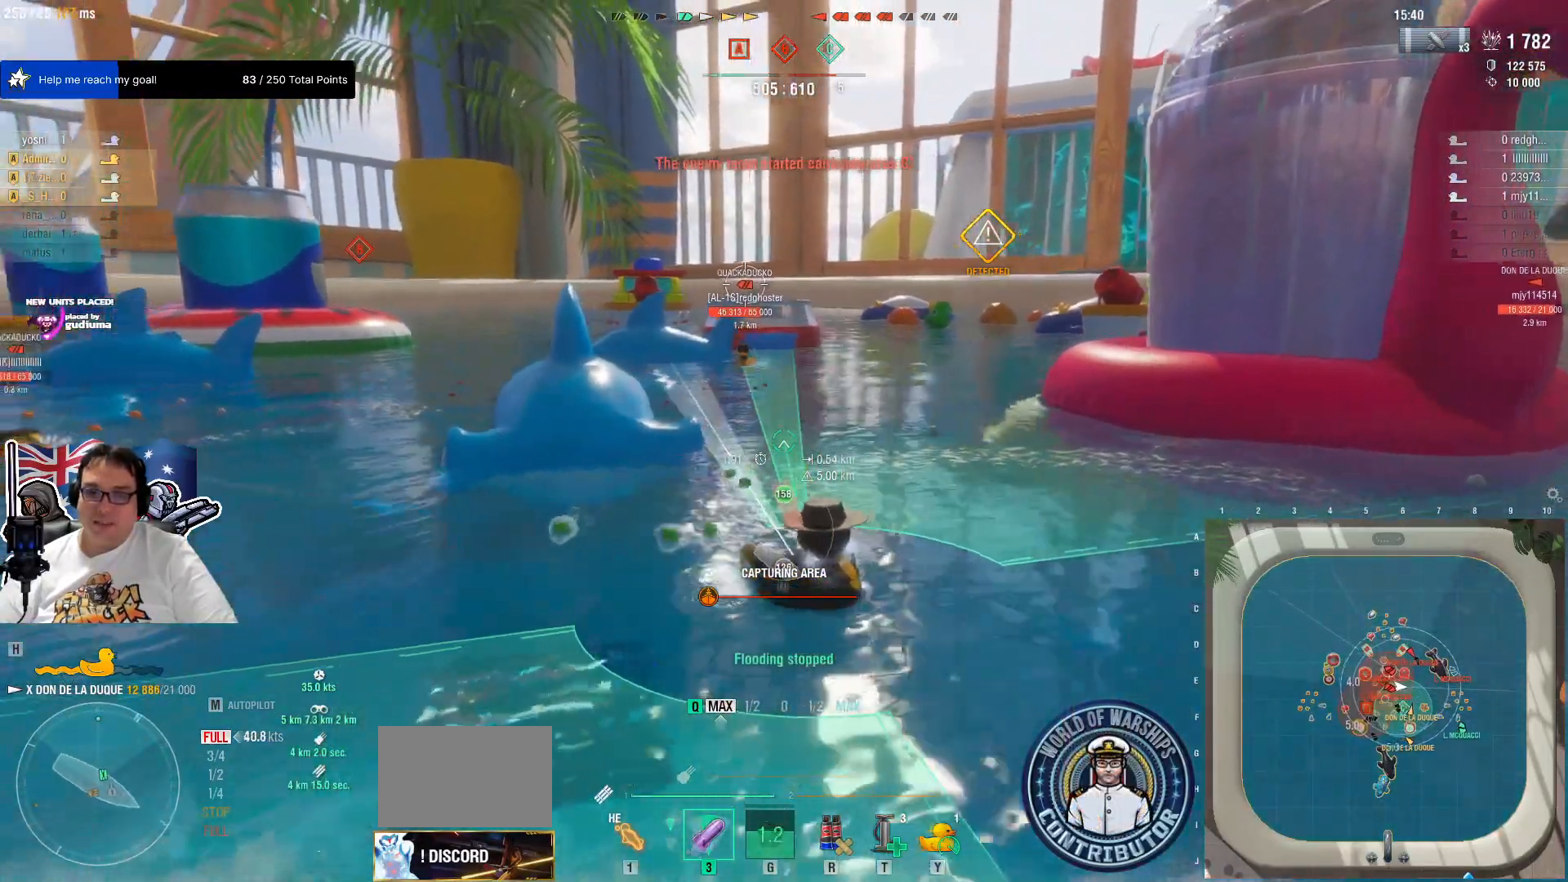
{"keys": [], "mouse": ["left"], "mouse_move": "still", "events": [[417, "mouse_left", "down"], [500, "q", "up"]]}
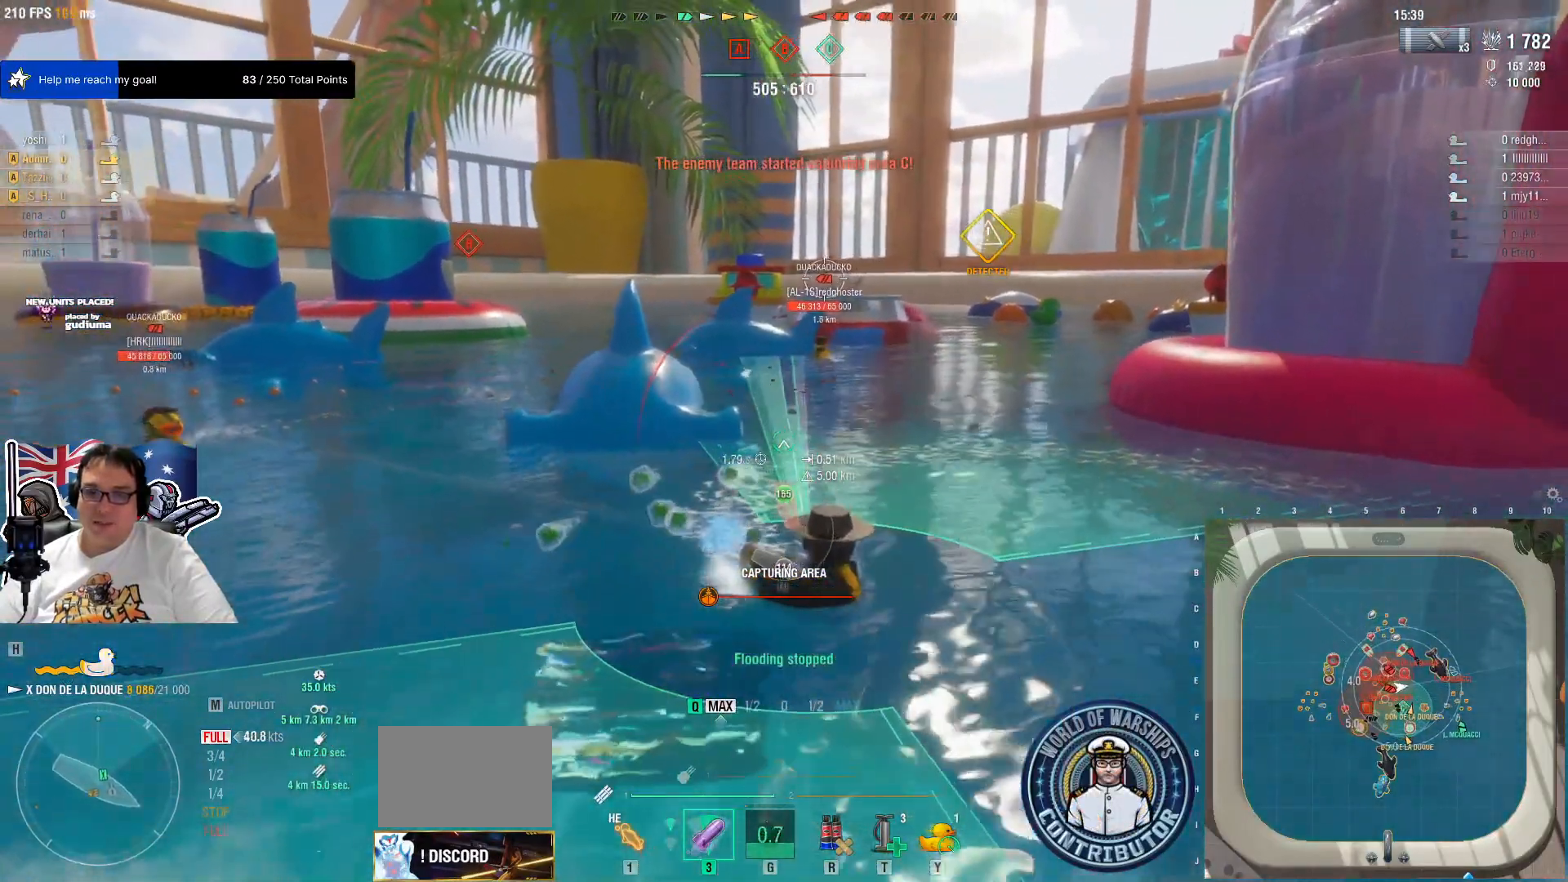
{"keys": [], "mouse": [], "mouse_move": "still", "events": [[50, "mouse_left", "up"]]}
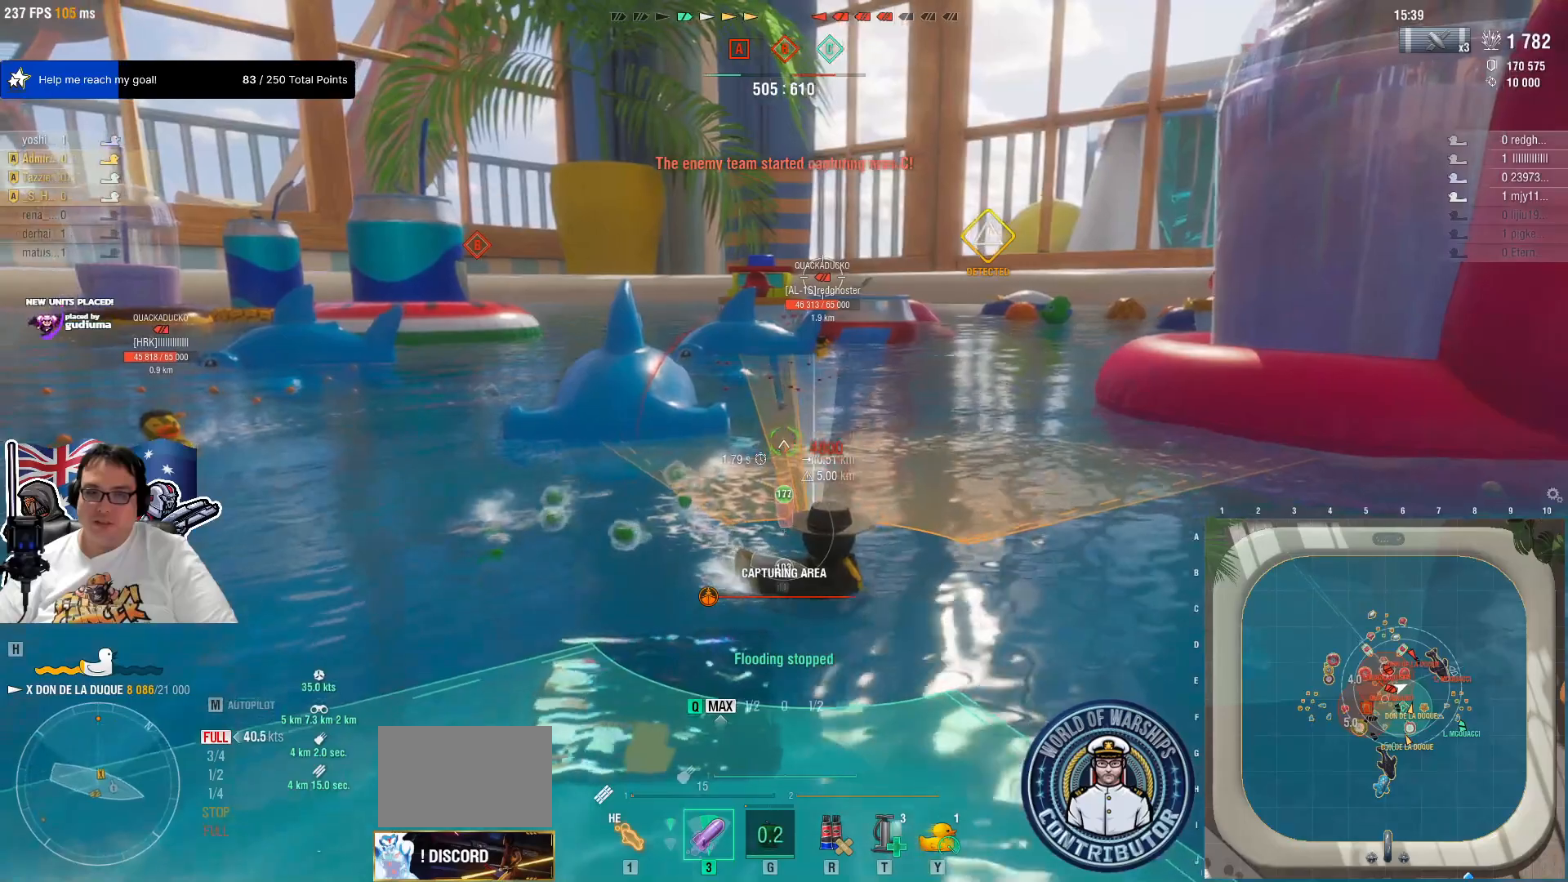
{"keys": ["e"], "mouse": [], "mouse_move": "left", "events": [[17, "e", "down"]]}
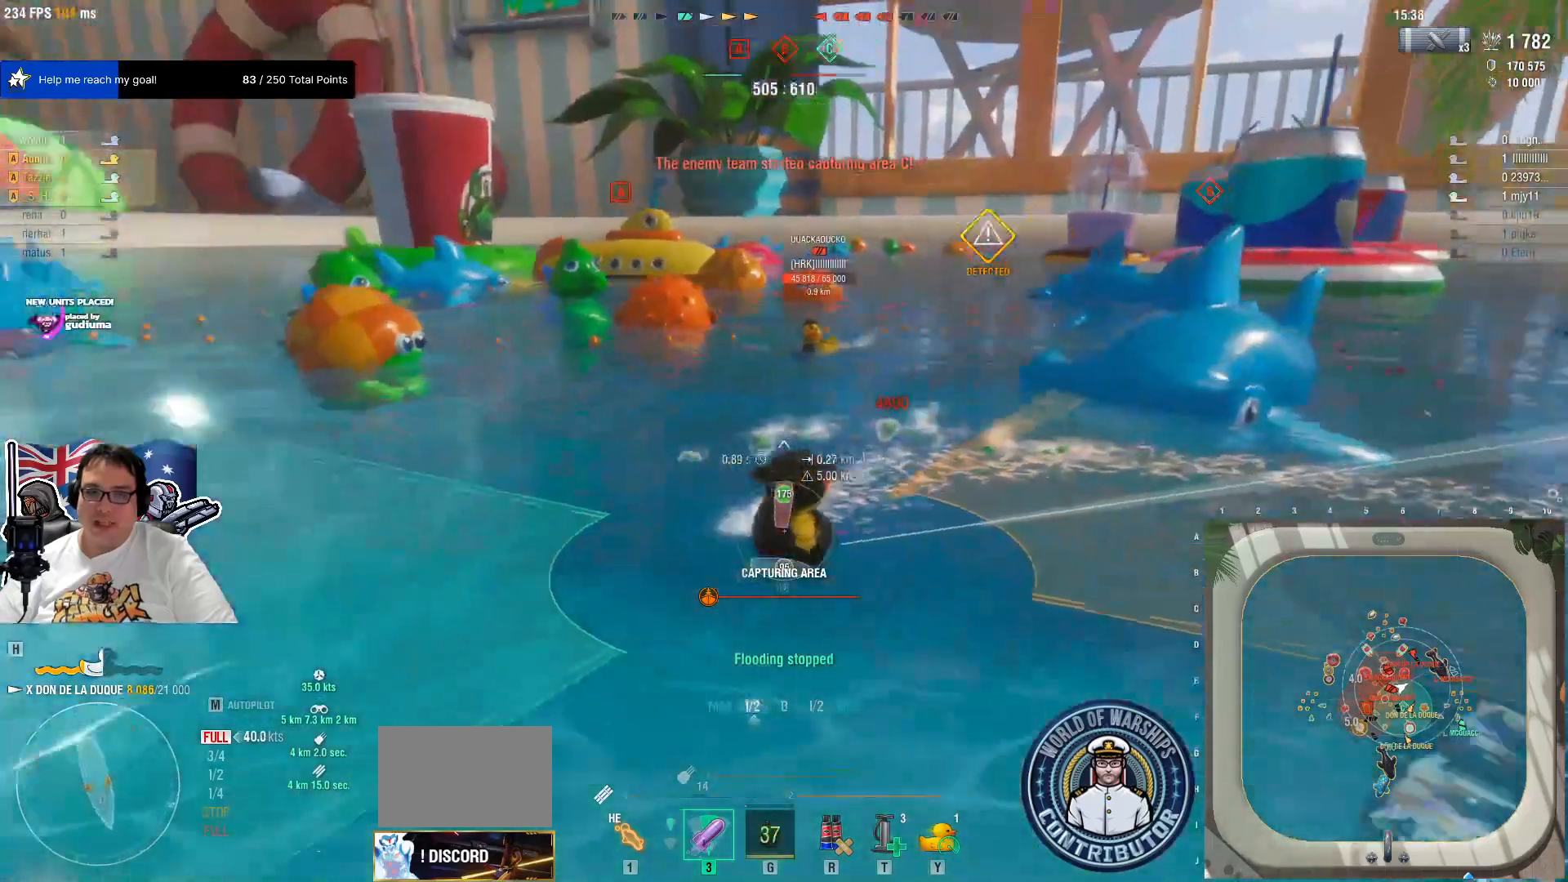
{"keys": ["3", "e"], "mouse": [], "mouse_move": "still", "events": [[317, "3", "down"]]}
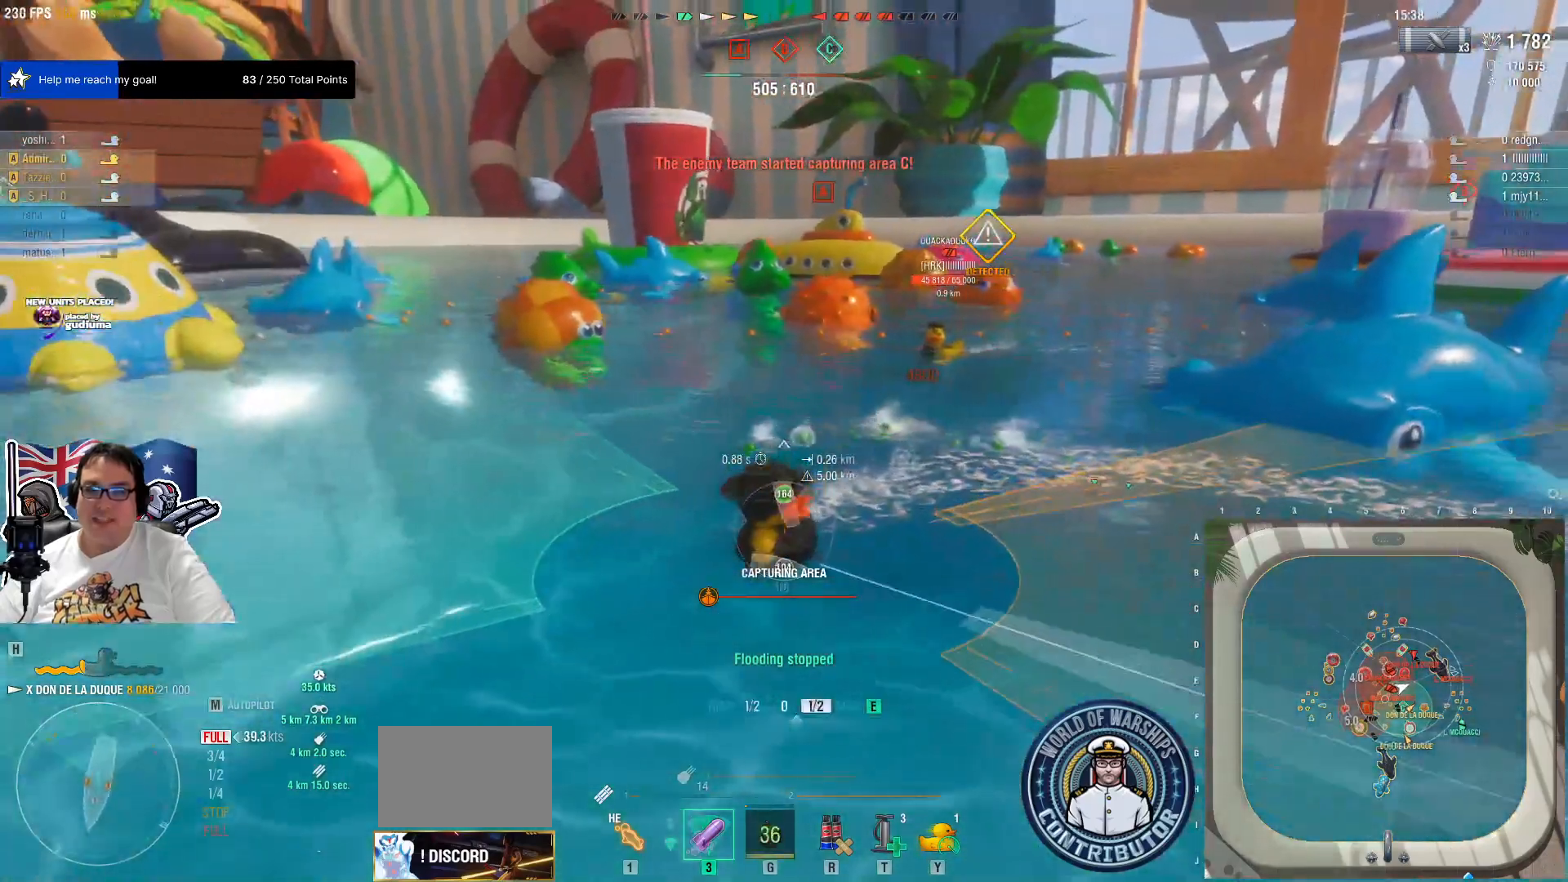
{"keys": ["e"], "mouse": [], "mouse_move": "still", "events": [[50, "3", "up"]]}
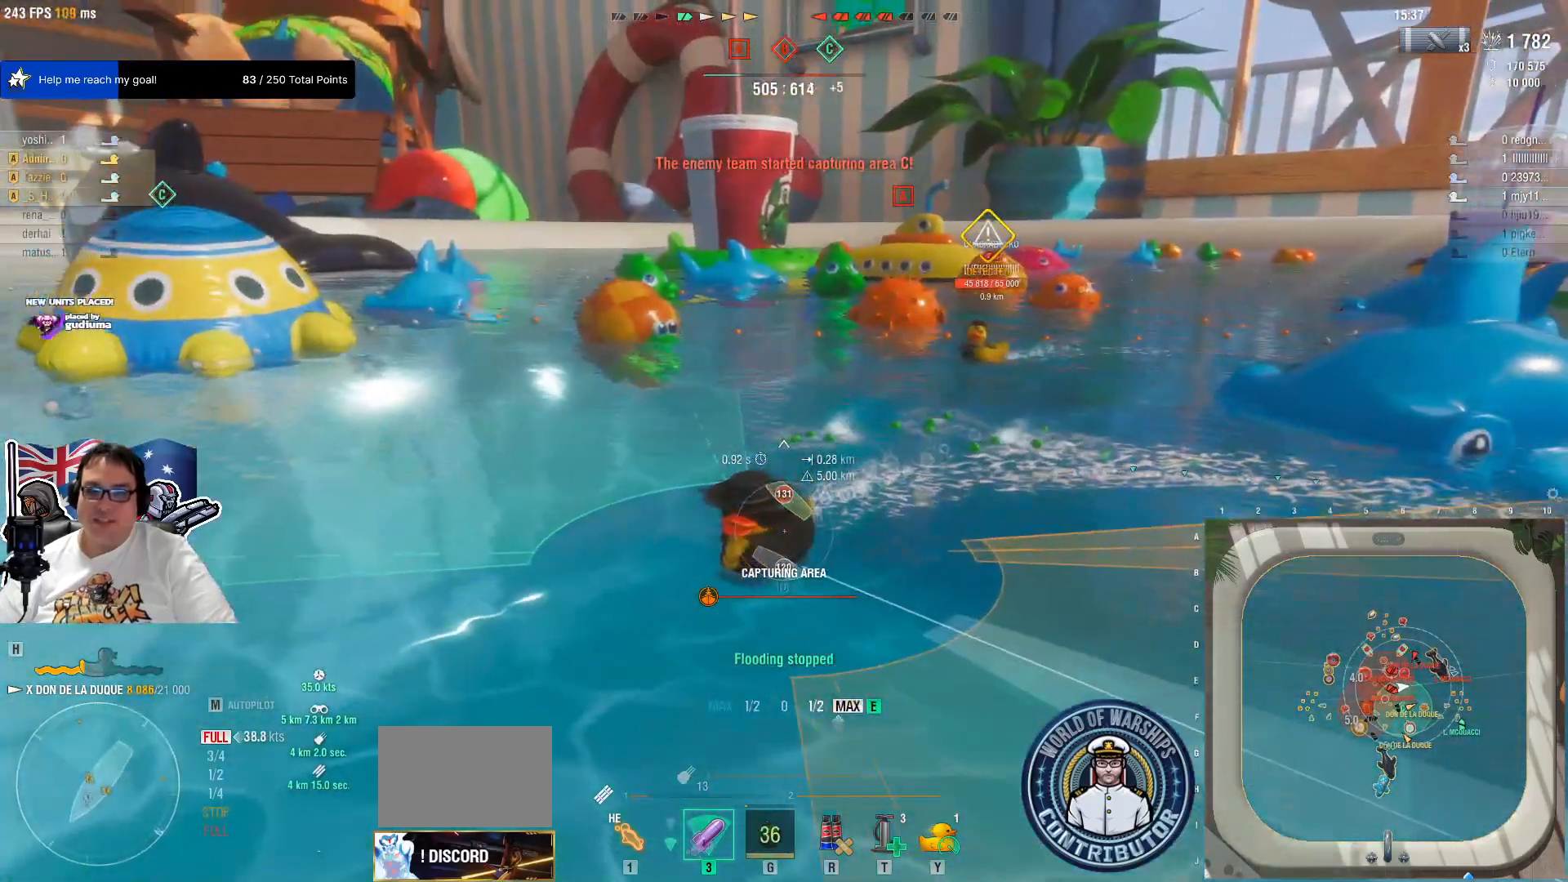
{"keys": ["e"], "mouse": [], "mouse_move": "up-right", "events": []}